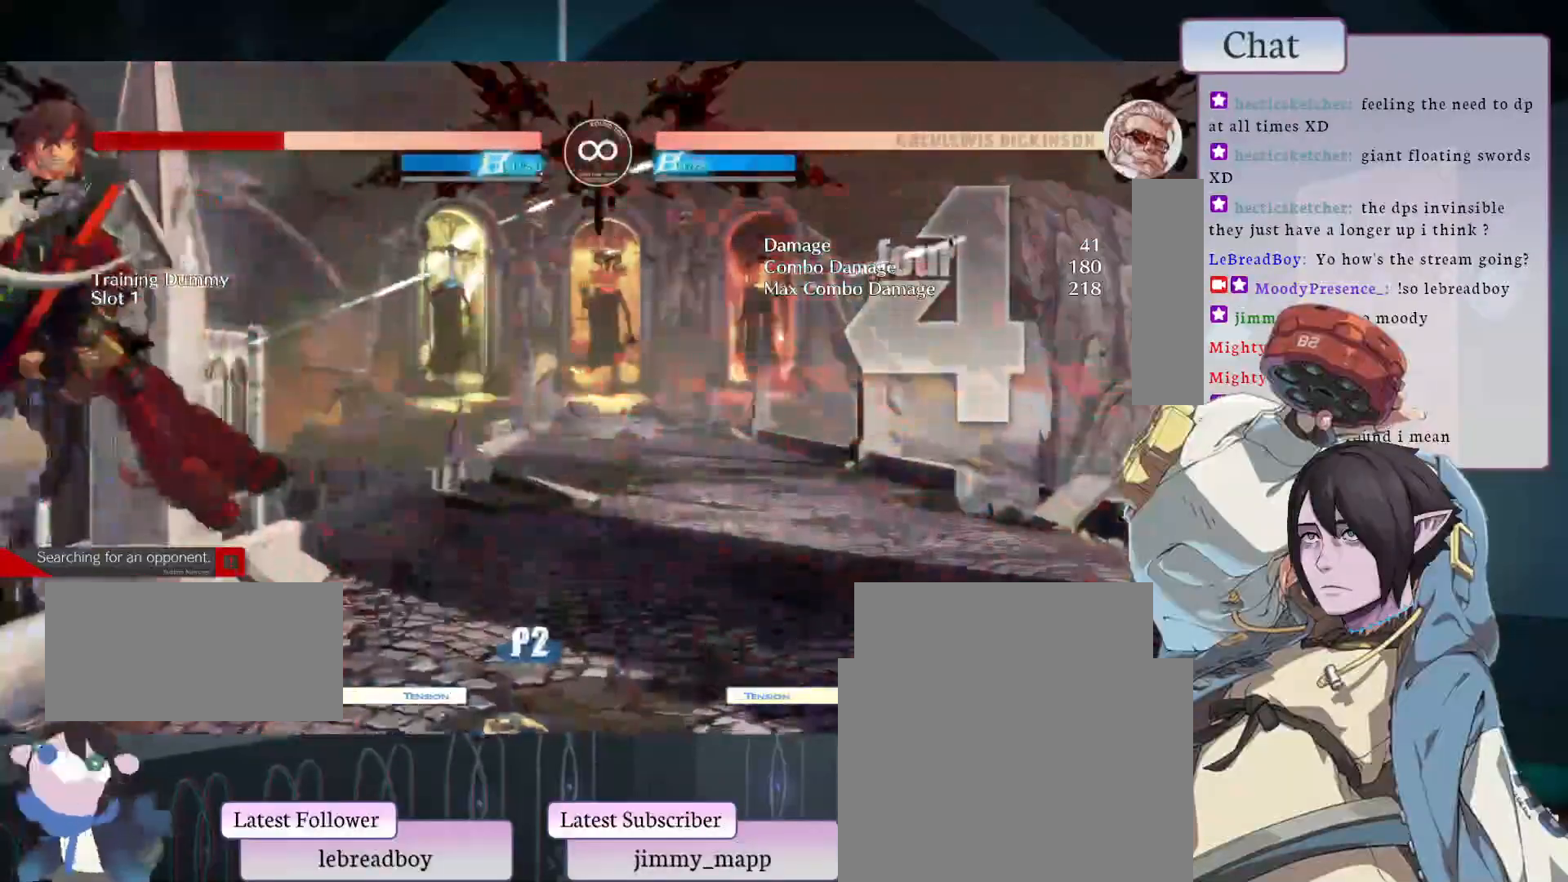
Gameplay with a controller (arcade stick); each line is a JSON object with the inputs held at the frame after it. "events" lists button and stick changes between this image and that frame as [ms after this image, input, new state], when the widget could be followed in between. Not read: L3 R3.
{"buttons": ["L2"], "left_stick": "center", "events": [[167, "TRIANGLE", "down"], [317, "TRIANGLE", "up"], [450, "L2", "down"]]}
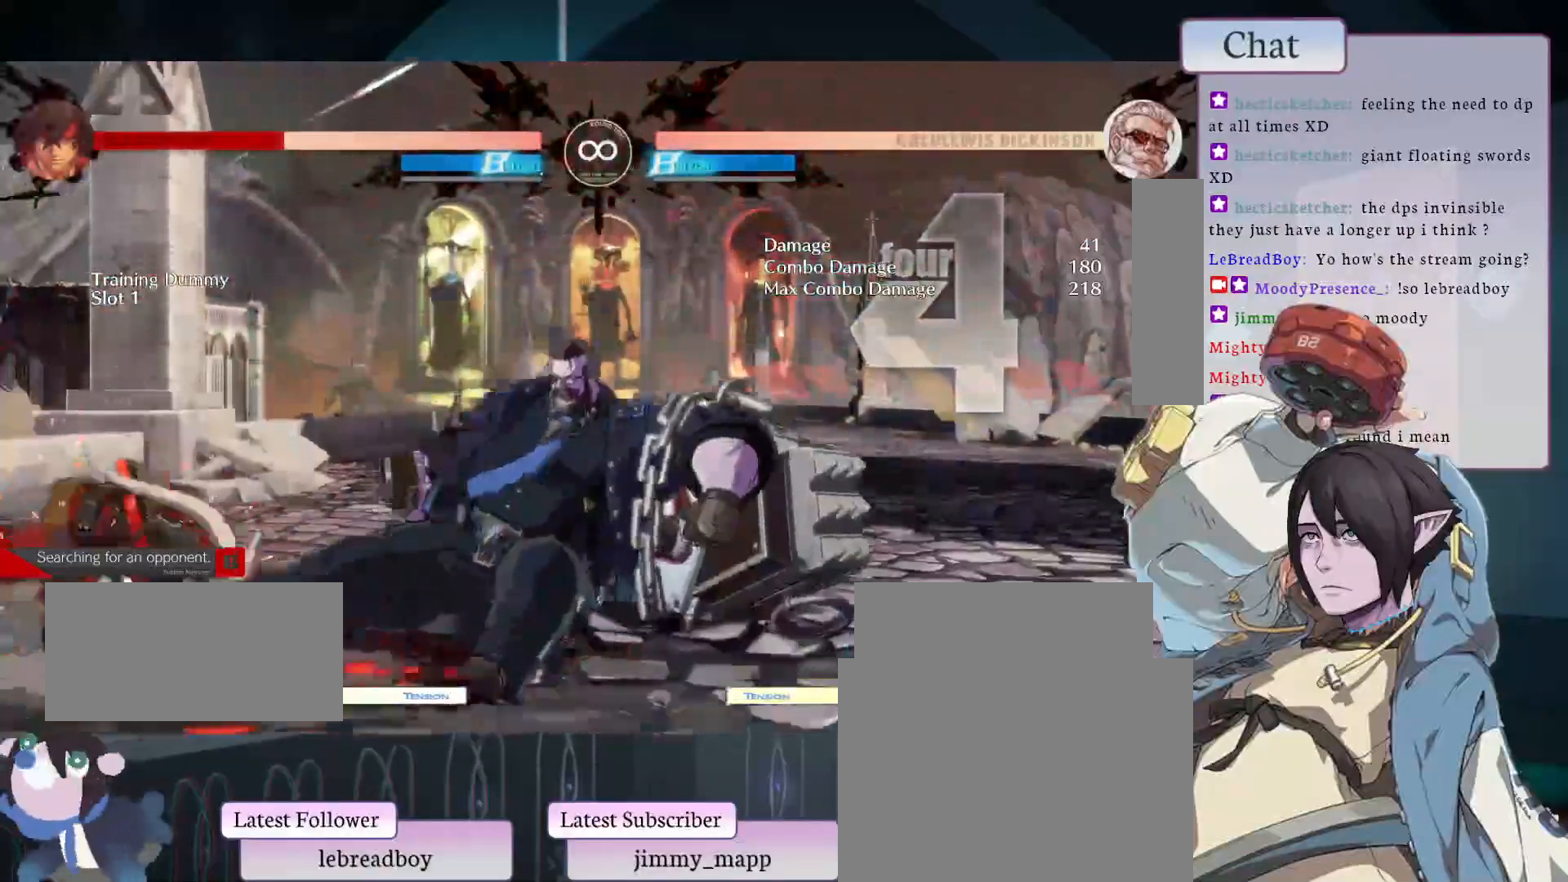
{"buttons": [], "left_stick": "center", "events": [[150, "L2", "up"]]}
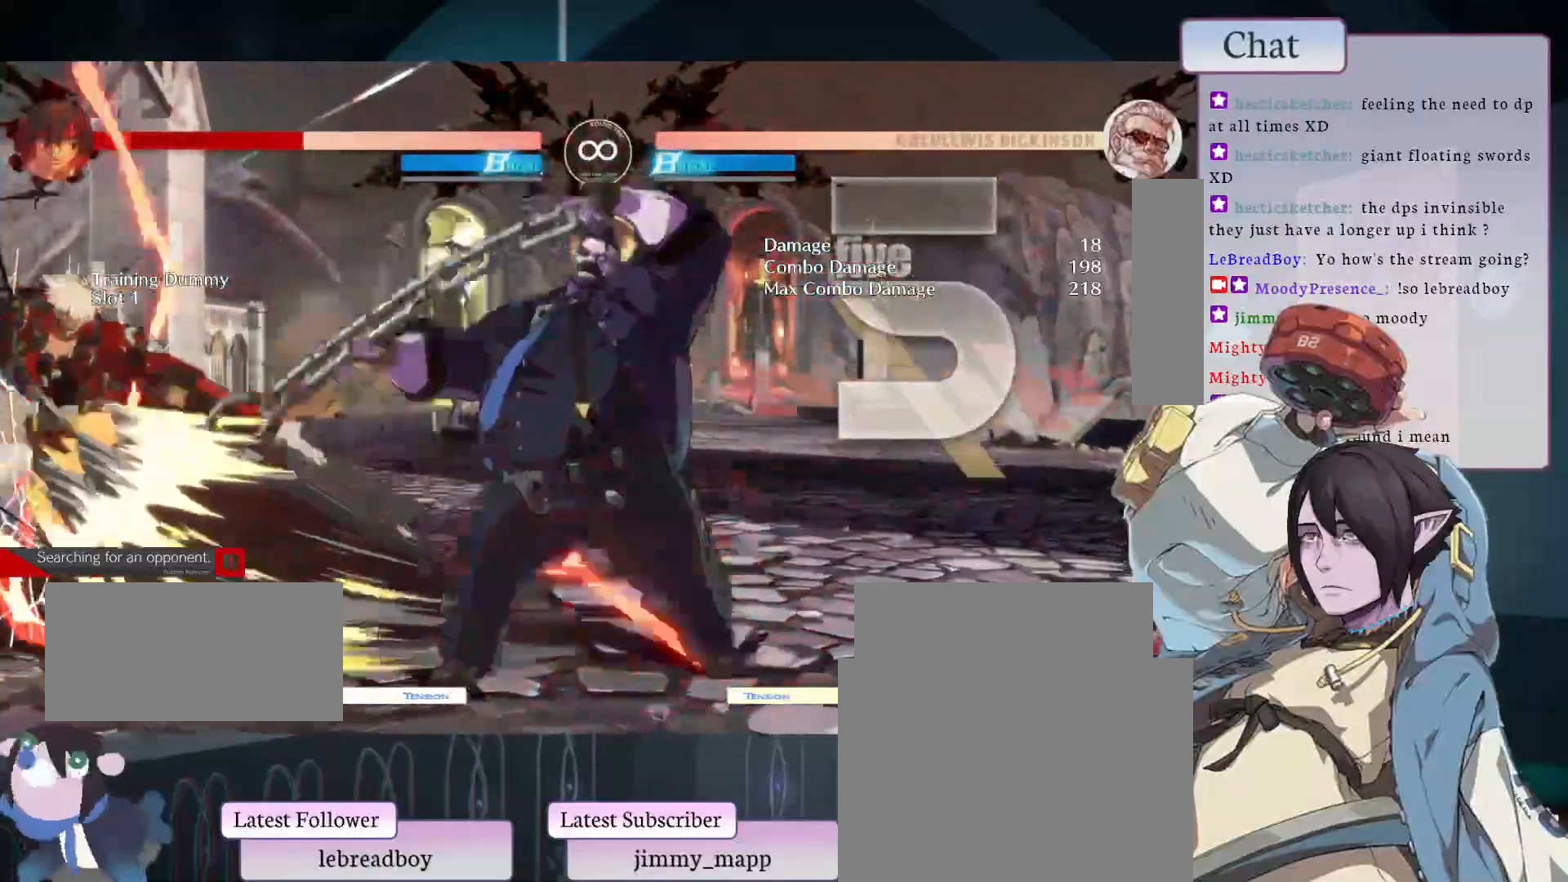
{"buttons": ["CIRCLE"], "left_stick": "center", "events": [[483, "CIRCLE", "down"]]}
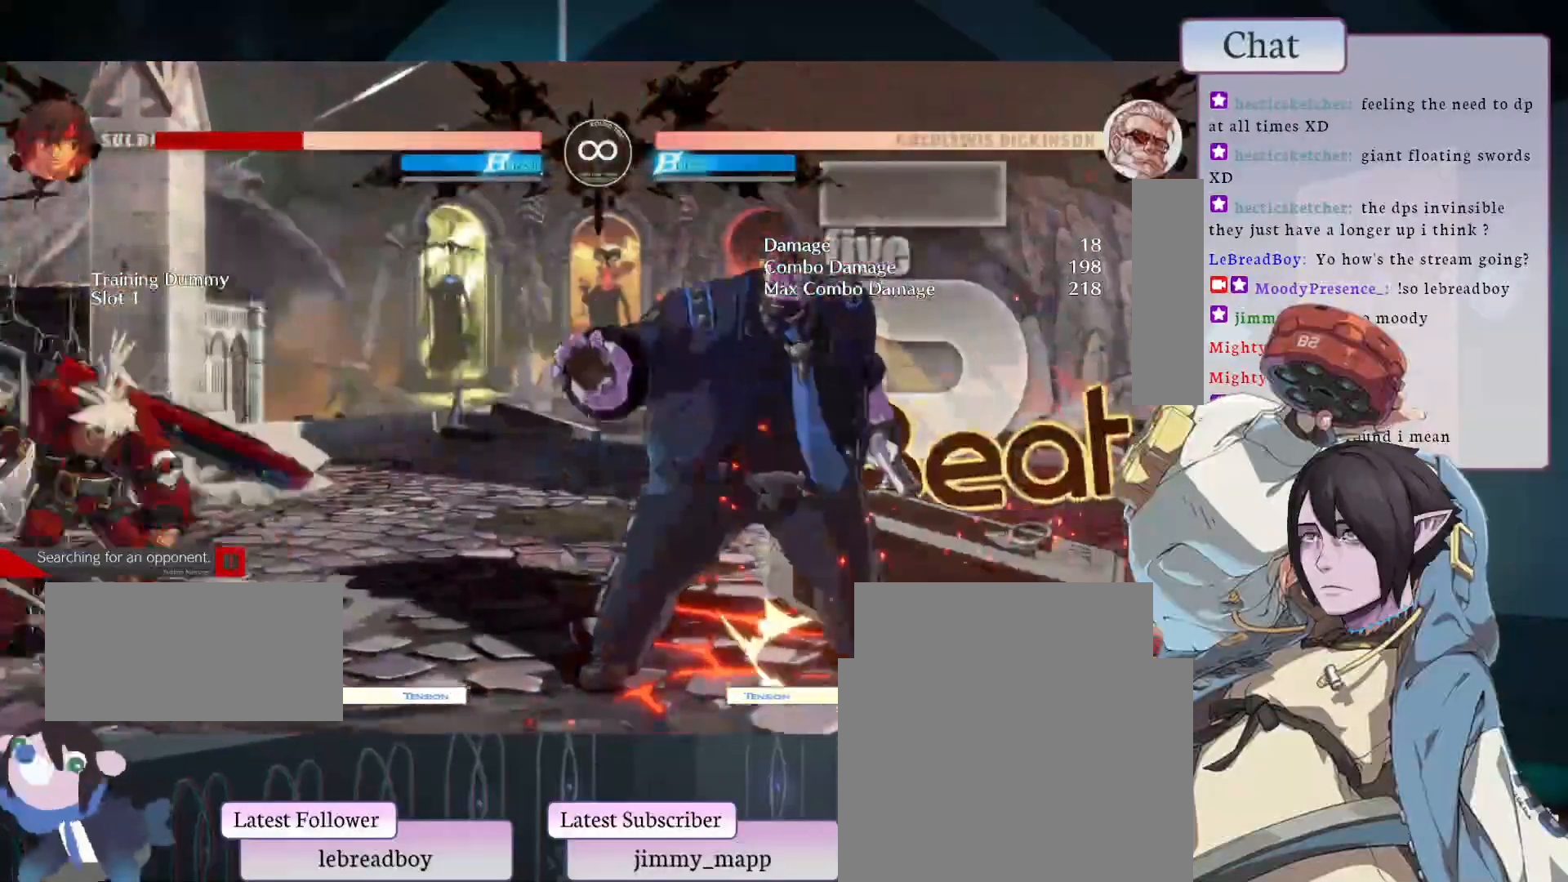
{"buttons": [], "left_stick": "center", "events": [[83, "CIRCLE", "up"], [150, "CIRCLE", "down"], [367, "CIRCLE", "up"]]}
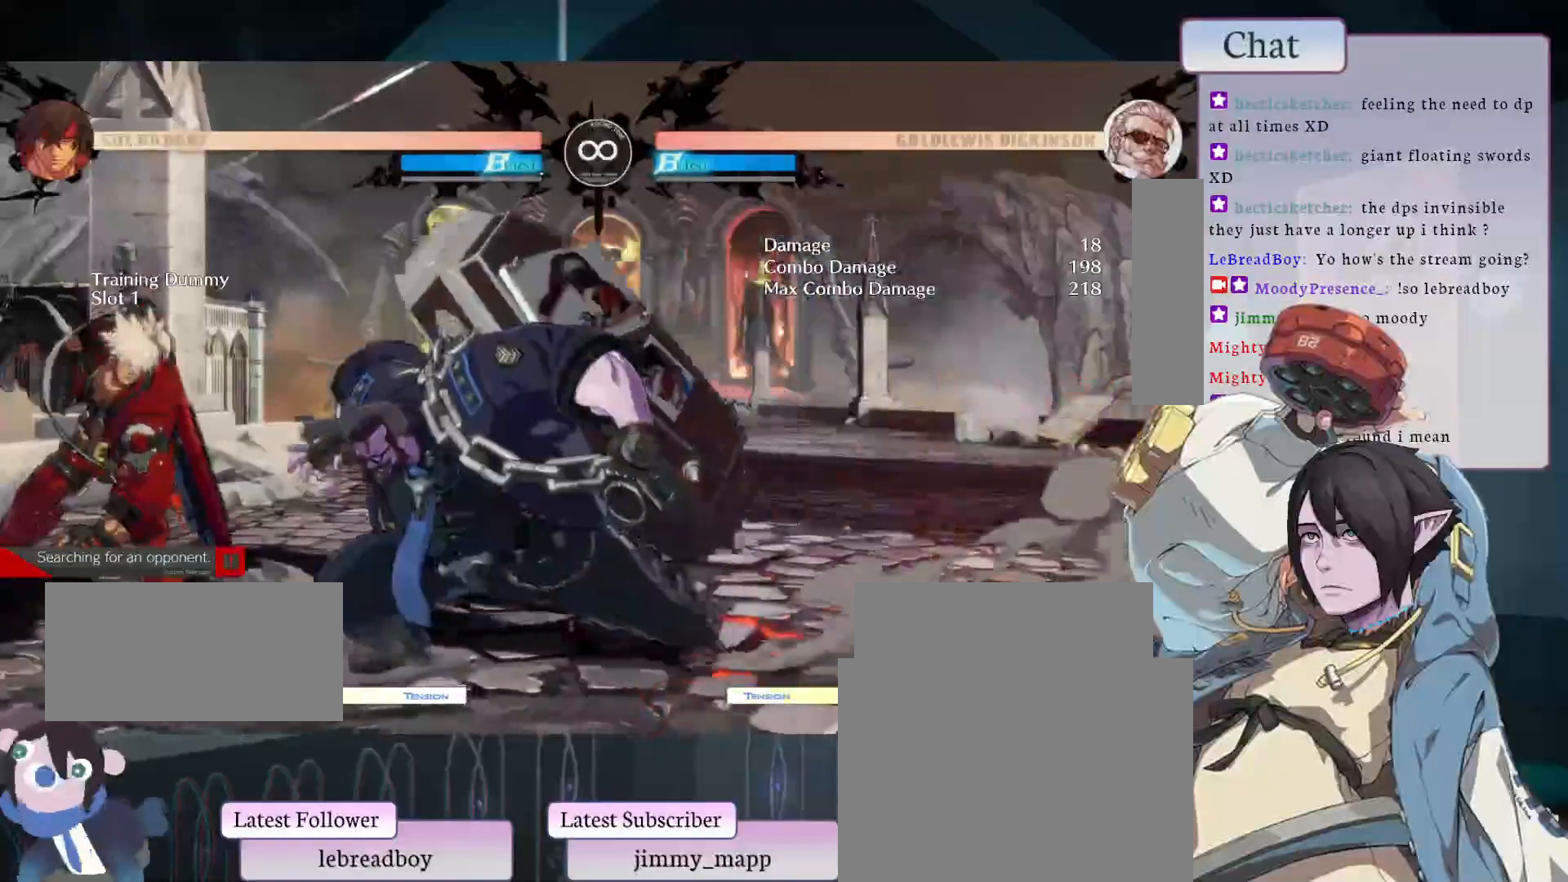
{"buttons": [], "left_stick": "center", "events": [[33, "L2", "down"], [200, "L2", "up"]]}
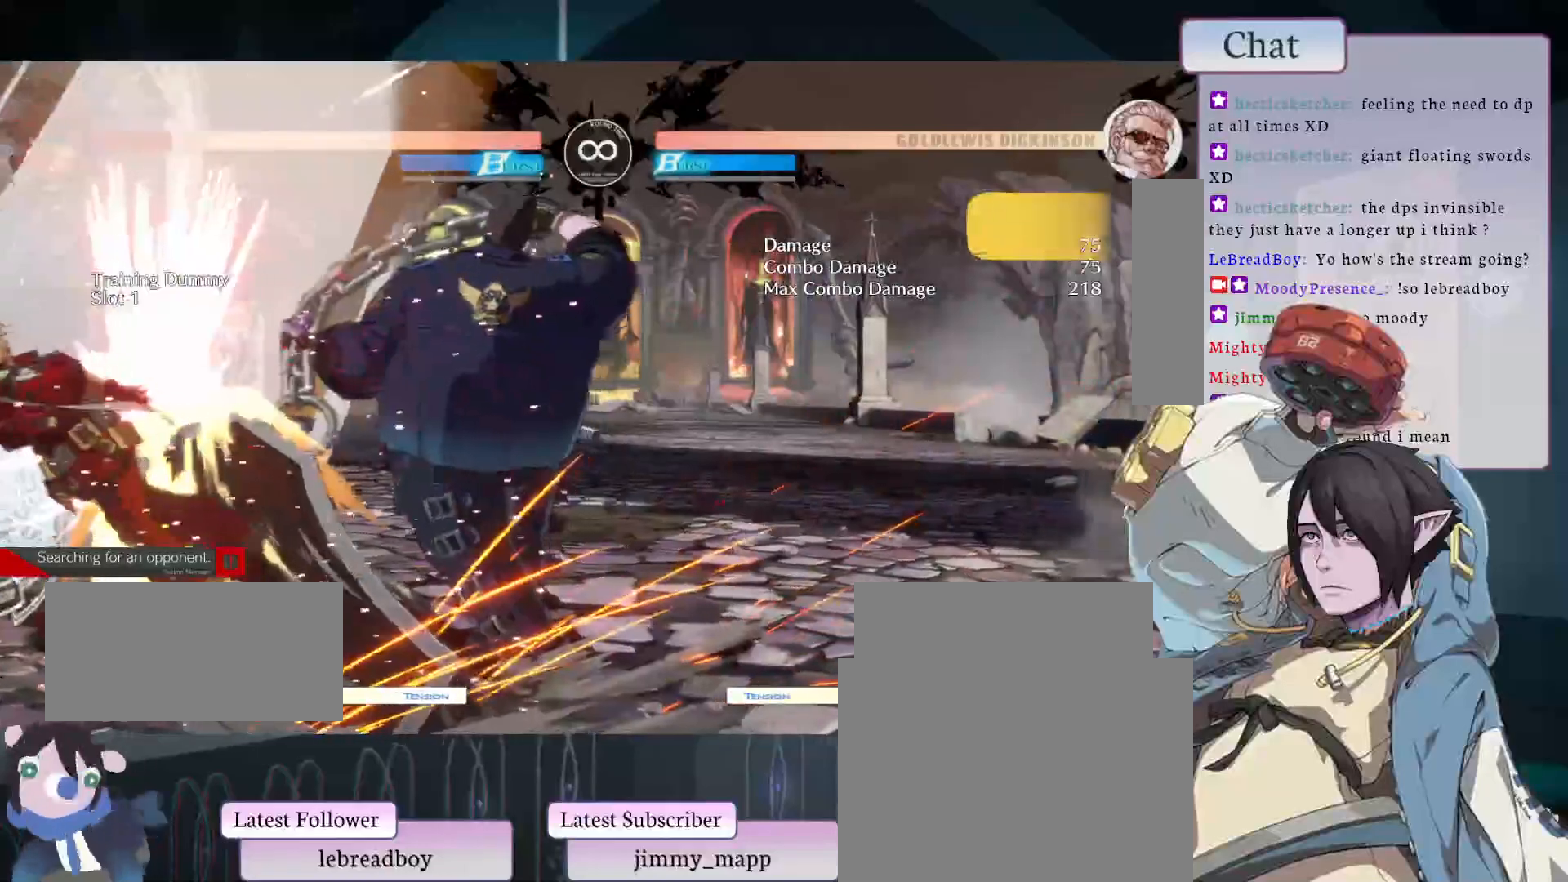
{"buttons": [], "left_stick": "center", "events": []}
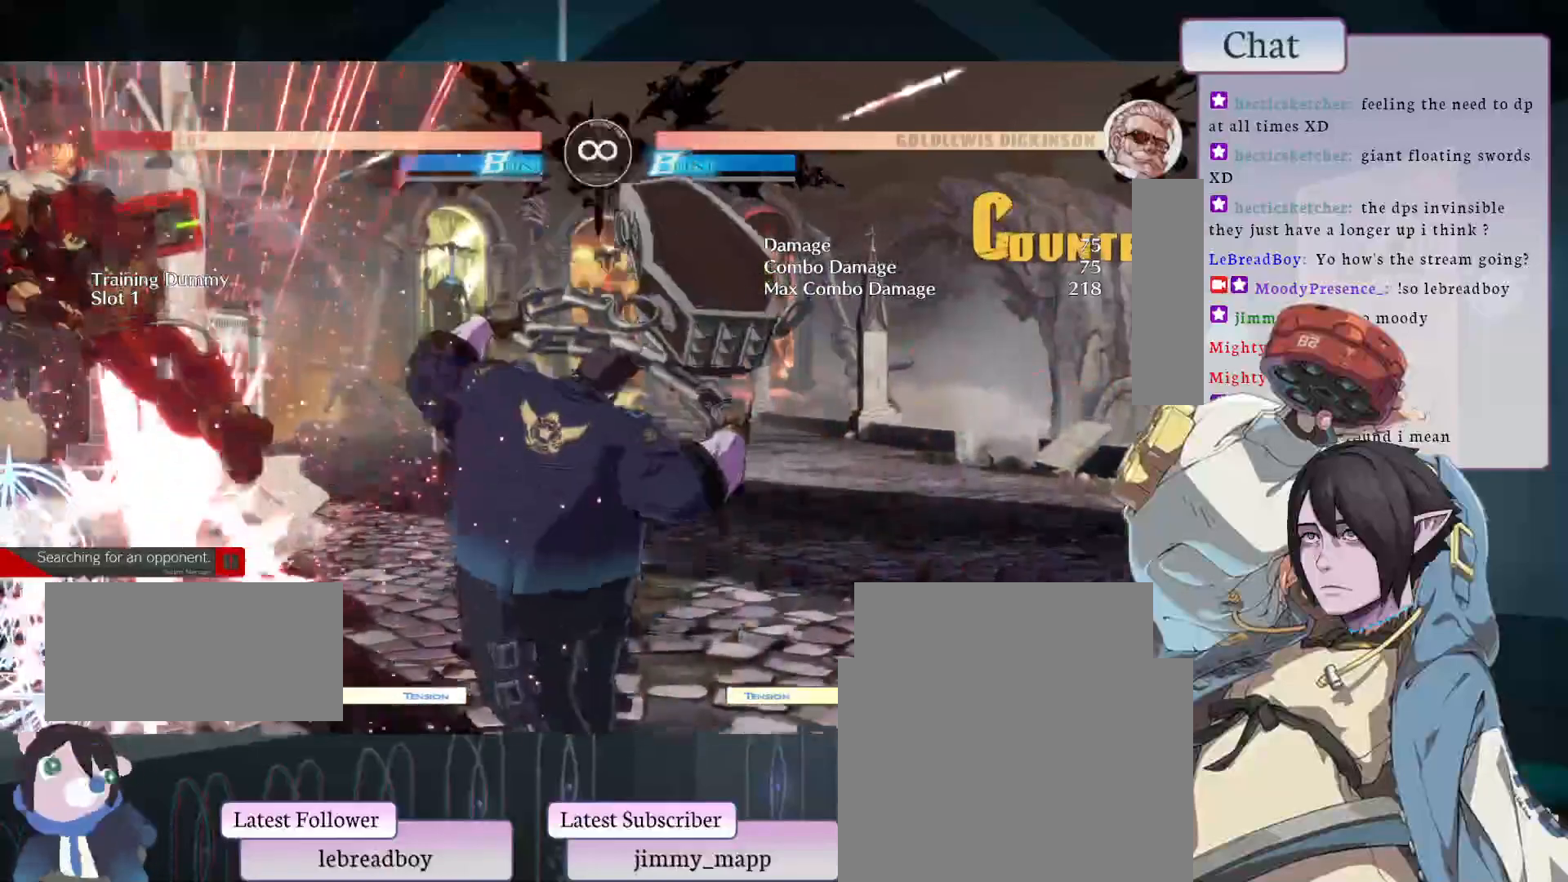
{"buttons": ["L2"], "left_stick": "center", "events": [[117, "CIRCLE", "down"], [333, "CIRCLE", "up"], [400, "L2", "down"]]}
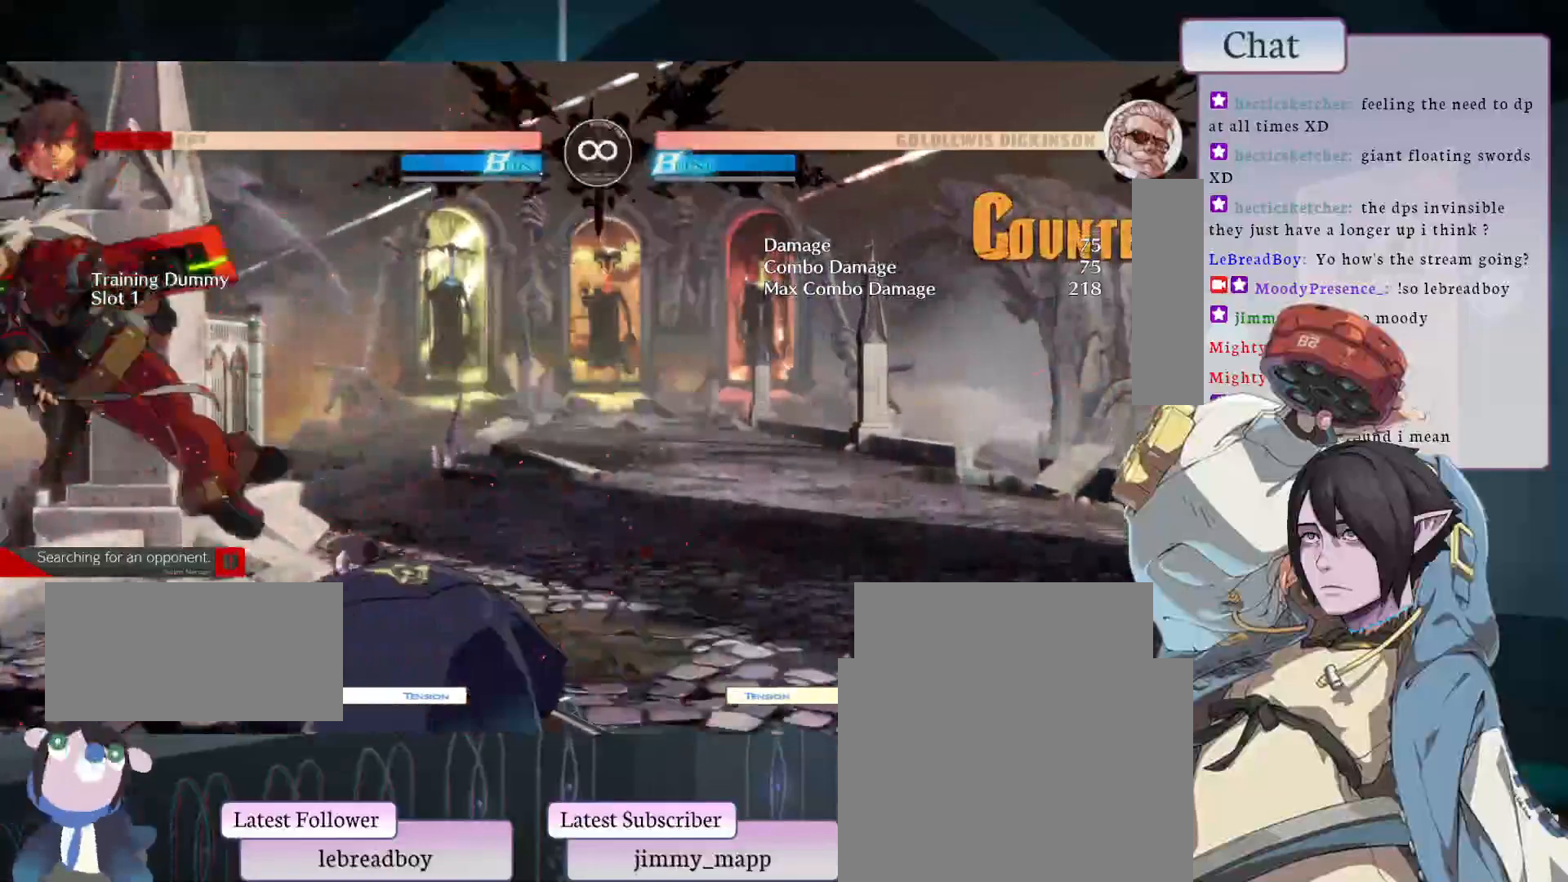
{"buttons": ["CIRCLE"], "left_stick": "center", "events": [[67, "L2", "up"], [400, "CIRCLE", "down"]]}
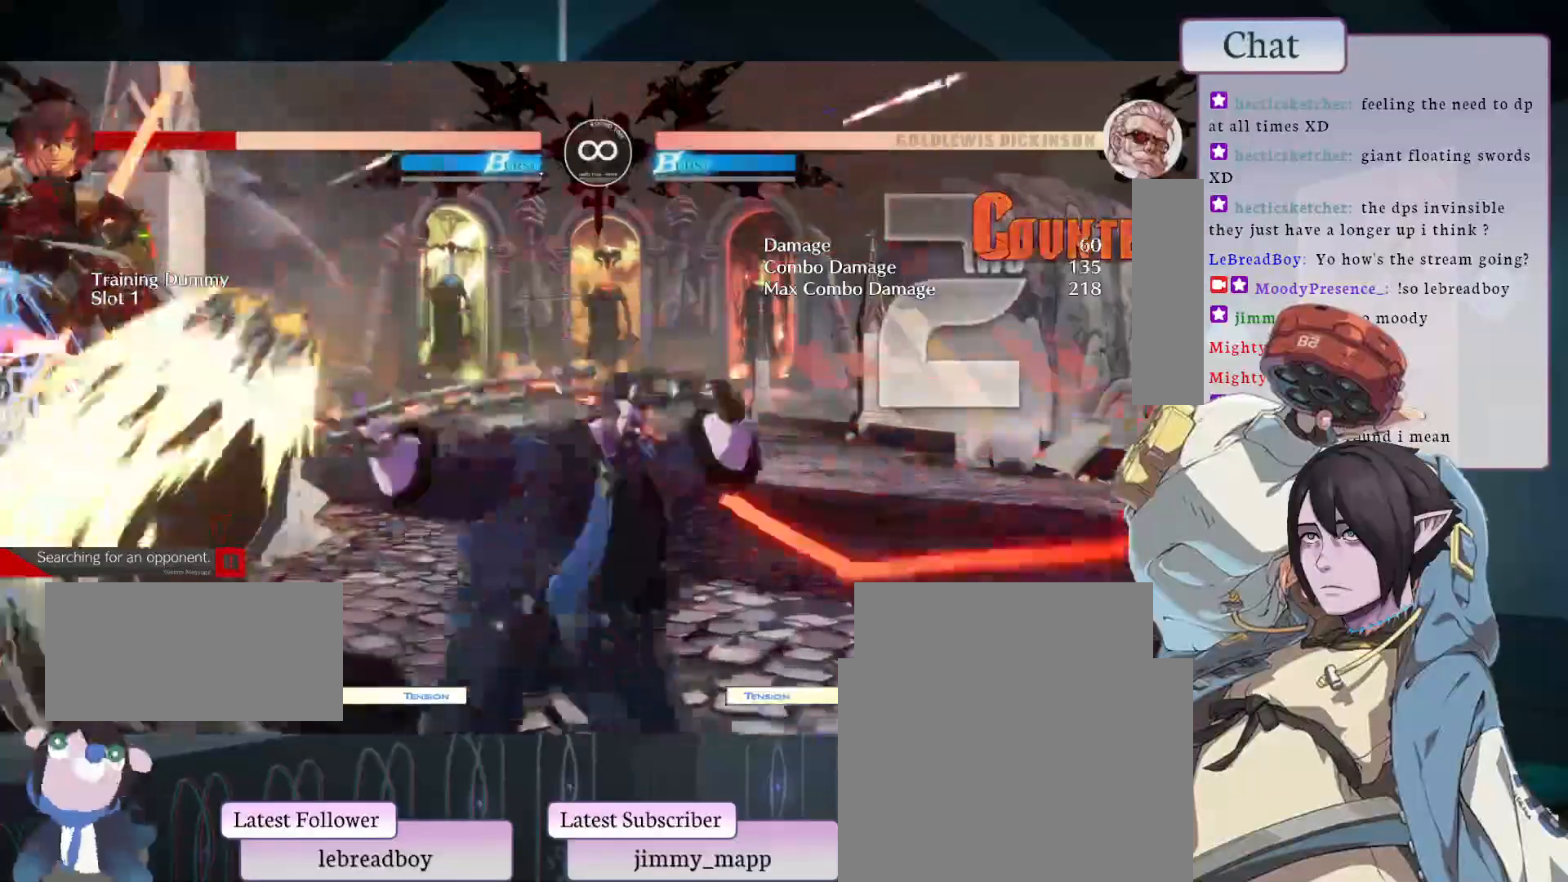
{"buttons": [], "left_stick": "center", "events": [[33, "L2", "down"], [50, "L1", "down"], [50, "TRIANGLE", "down"], [217, "L1", "up"], [217, "TRIANGLE", "up"], [233, "CIRCLE", "up"], [233, "L2", "up"]]}
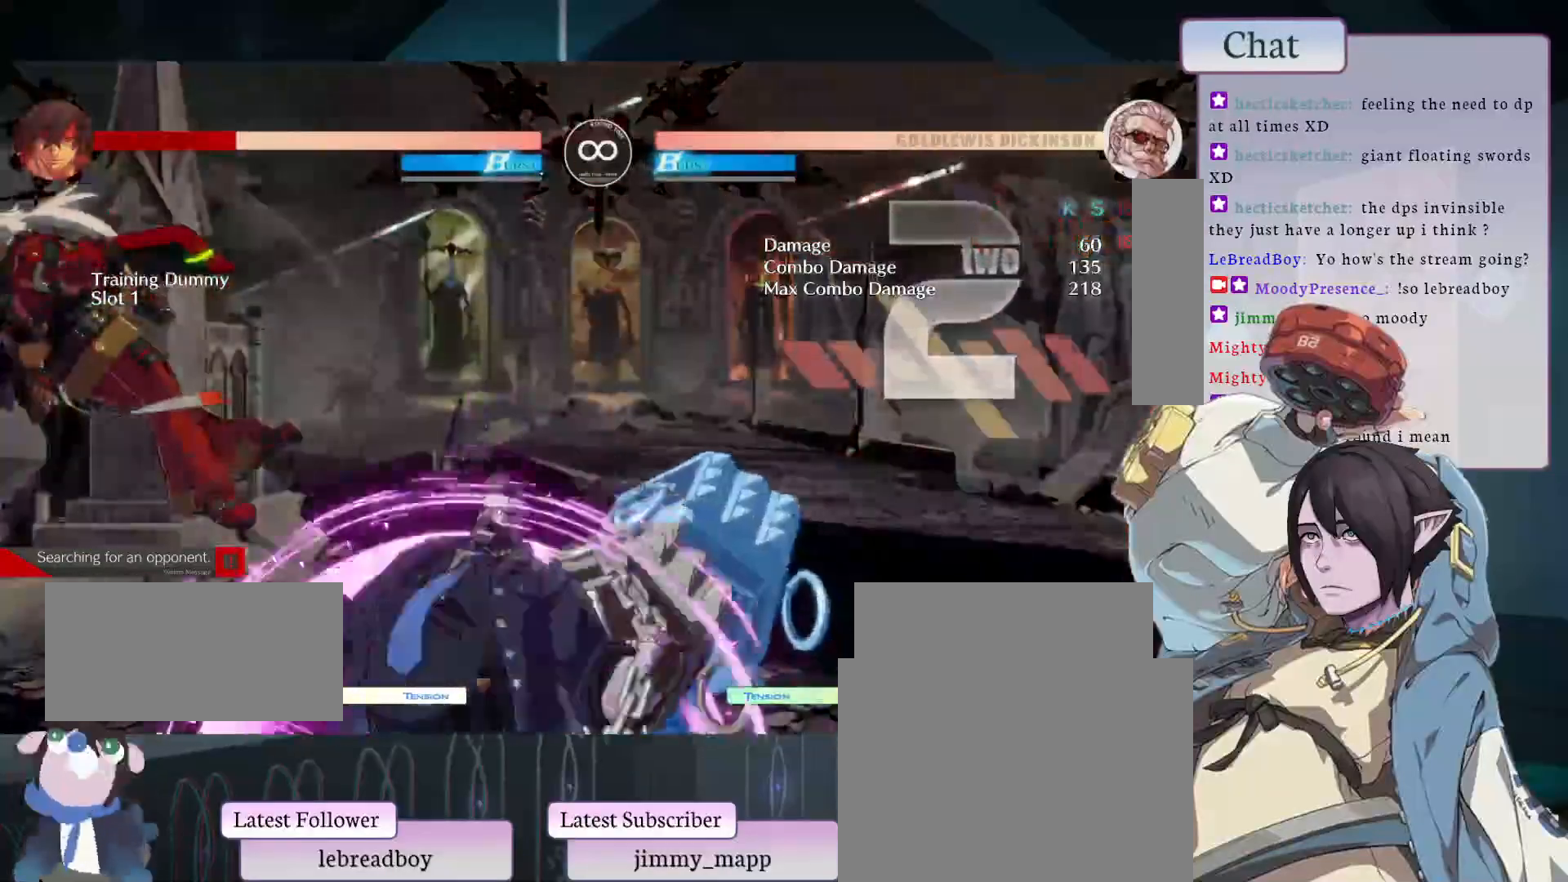
{"buttons": ["L2"], "left_stick": "center", "events": [[400, "L2", "down"]]}
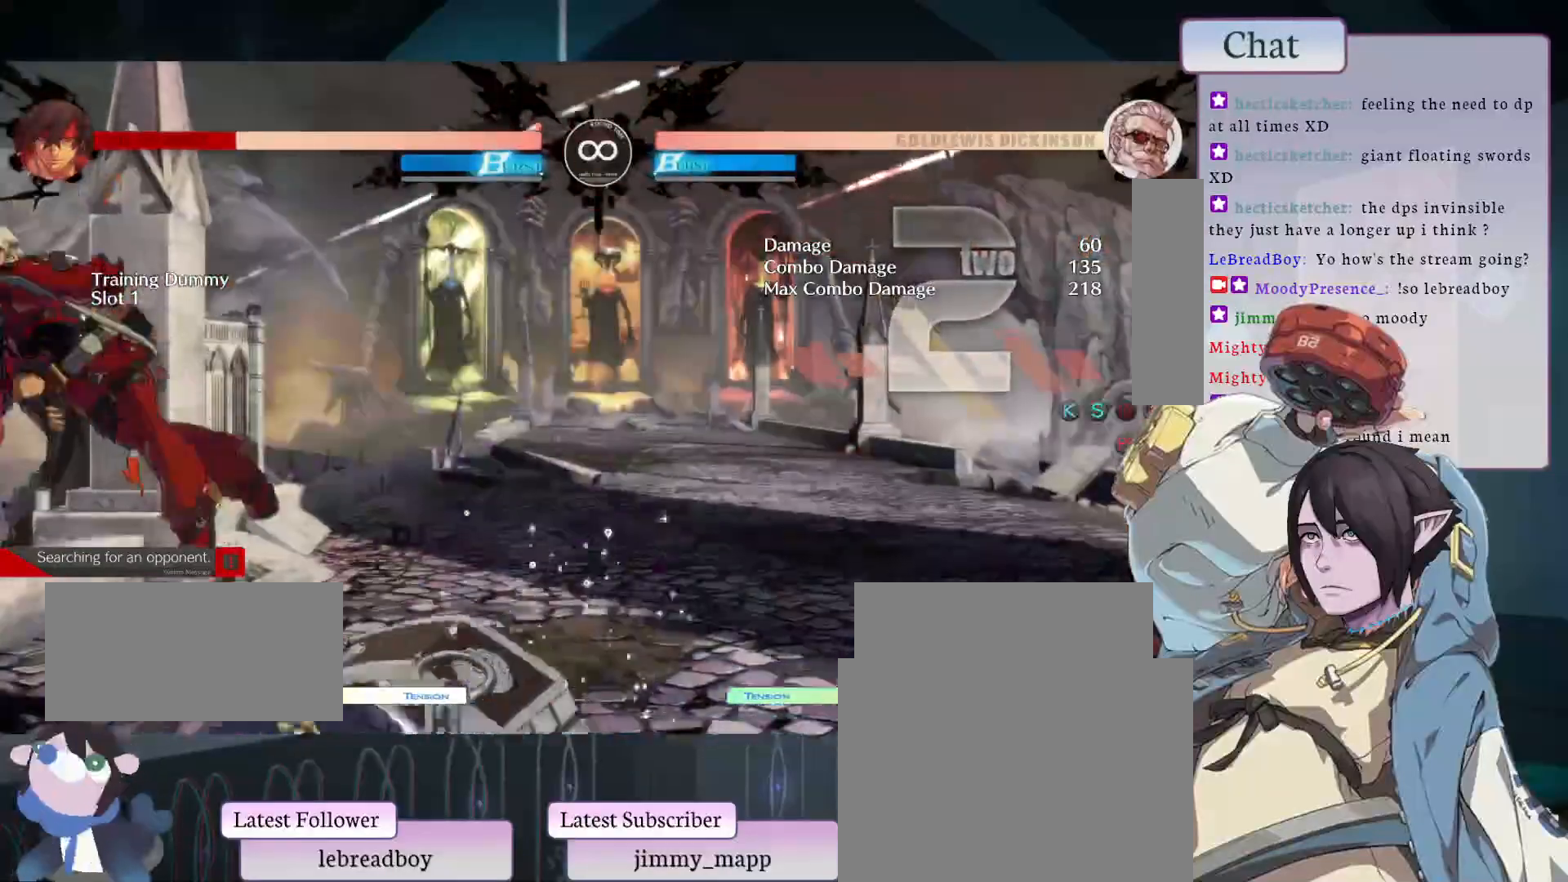
{"buttons": [], "left_stick": "center", "events": [[33, "L2", "up"]]}
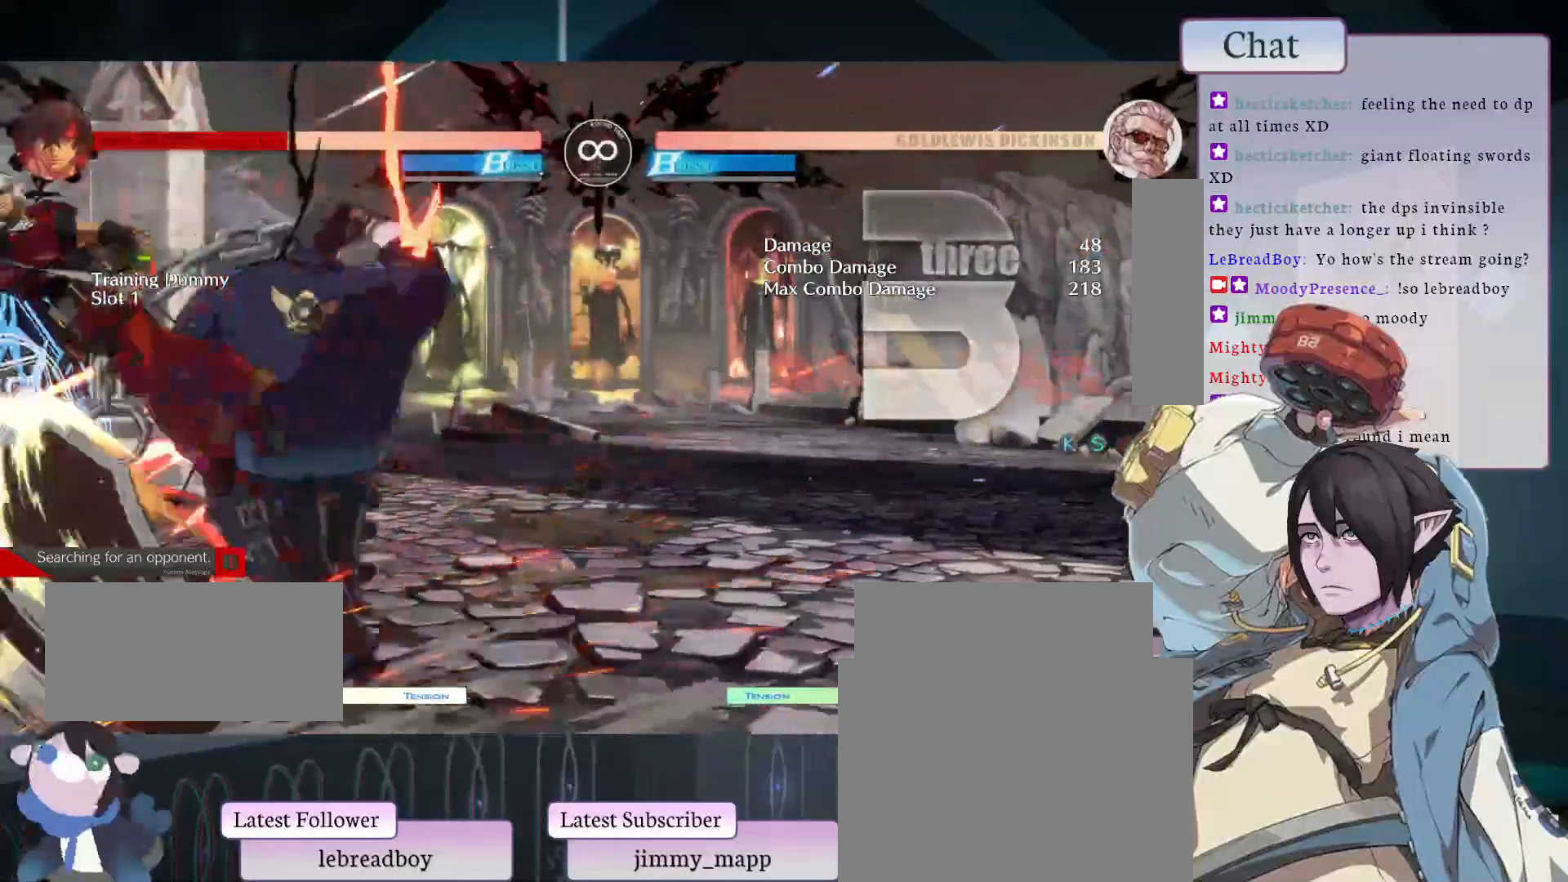
{"buttons": ["CROSS"], "left_stick": "center", "events": [[33, "START", "down"], [133, "START", "up"], [417, "CROSS", "down"]]}
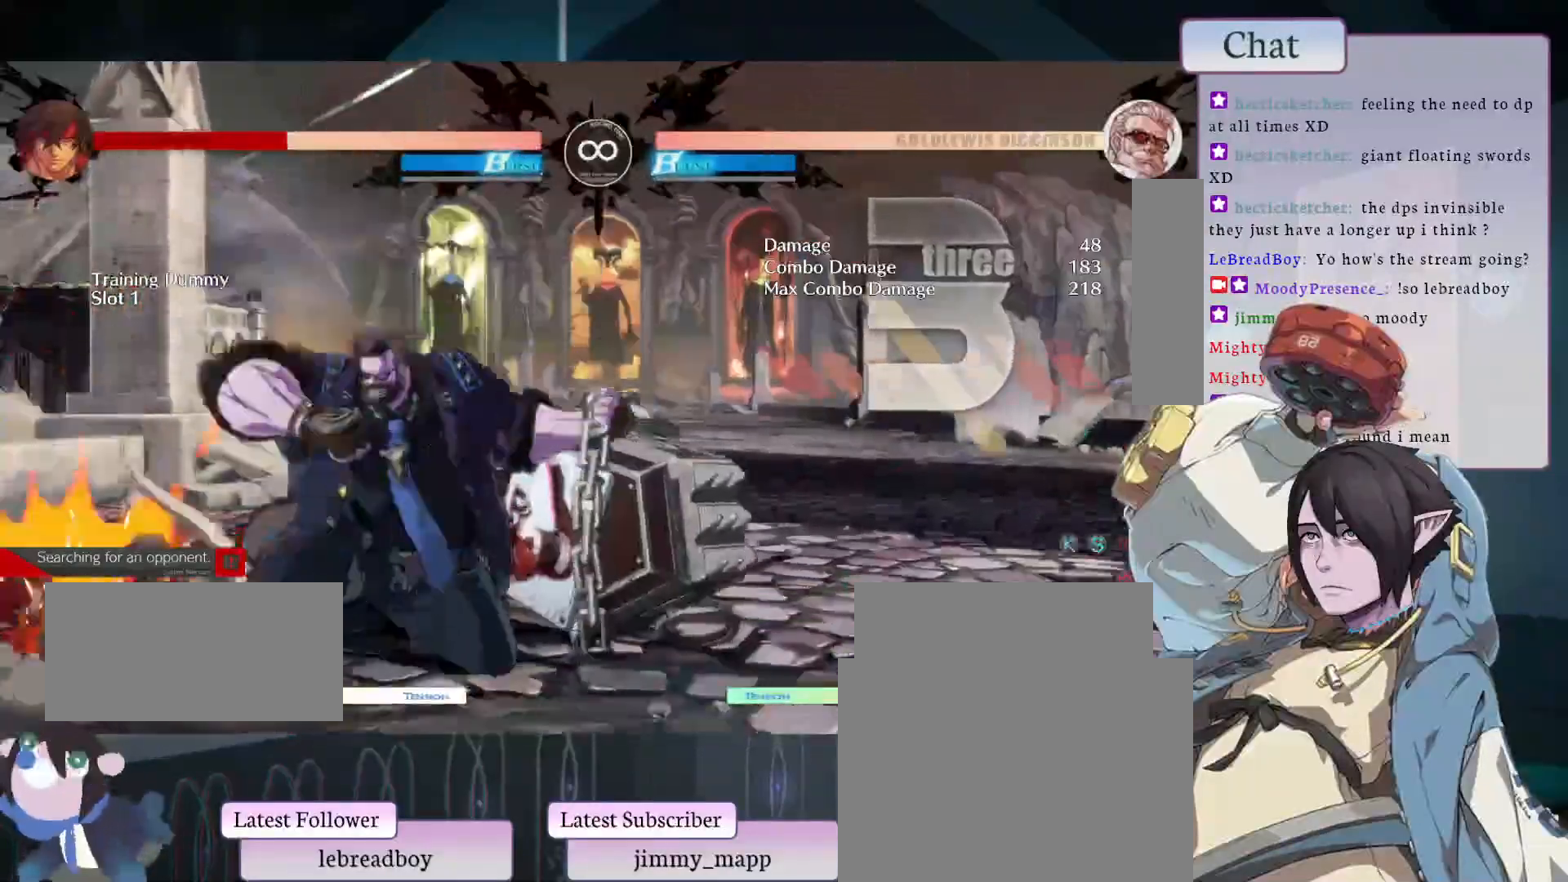
{"buttons": ["CIRCLE"], "left_stick": "center", "events": [[17, "CROSS", "up"], [367, "CIRCLE", "down"]]}
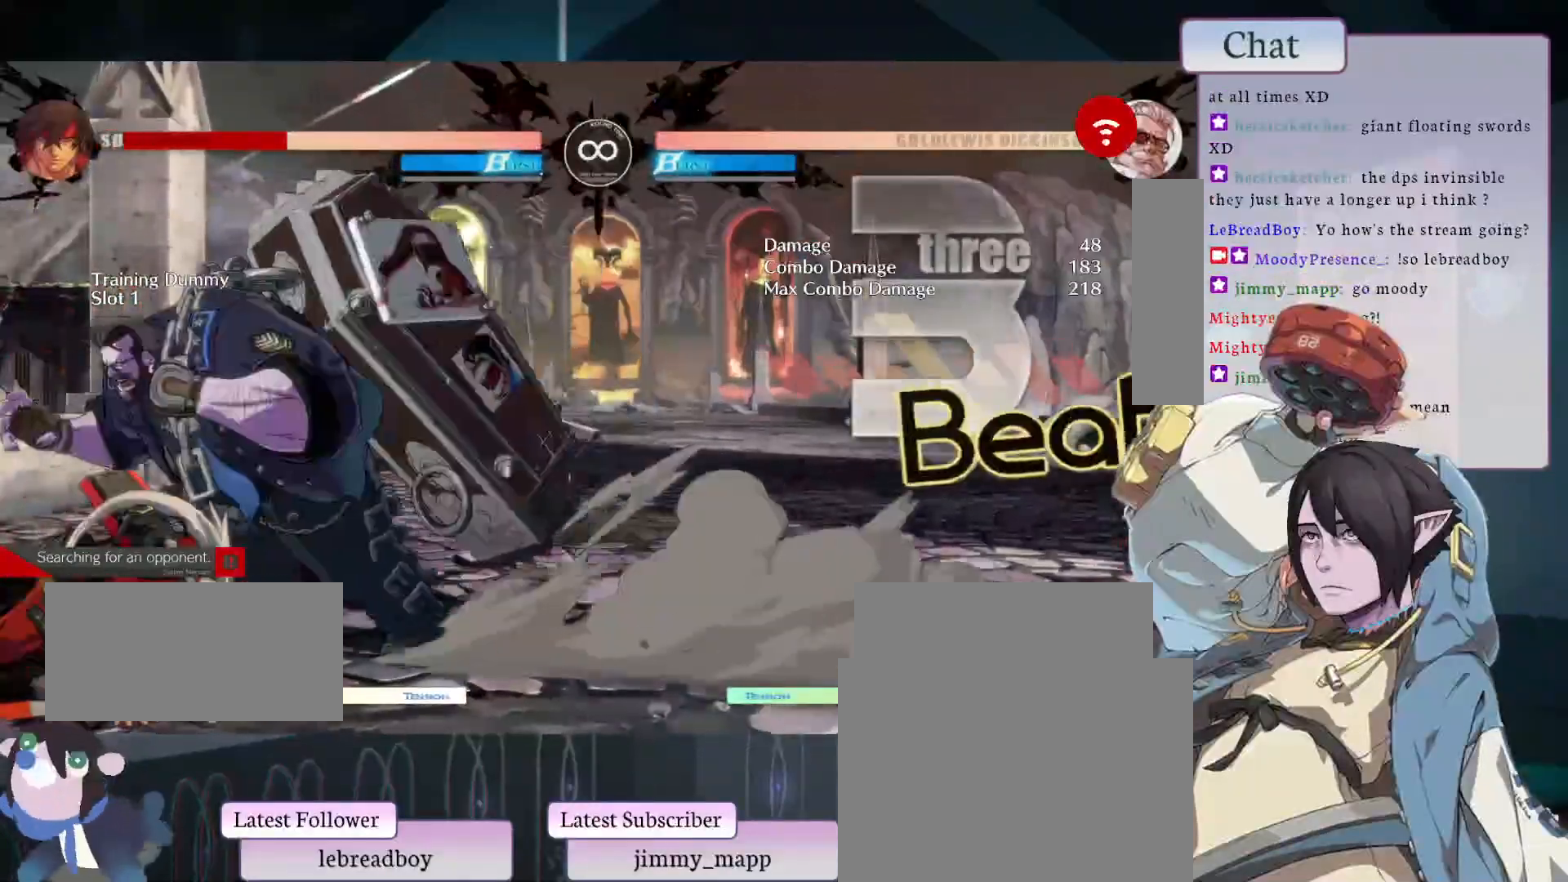
{"buttons": ["L2"], "left_stick": "center", "events": [[67, "CIRCLE", "up"], [167, "TRIANGLE", "down"], [317, "TRIANGLE", "up"], [450, "L2", "down"]]}
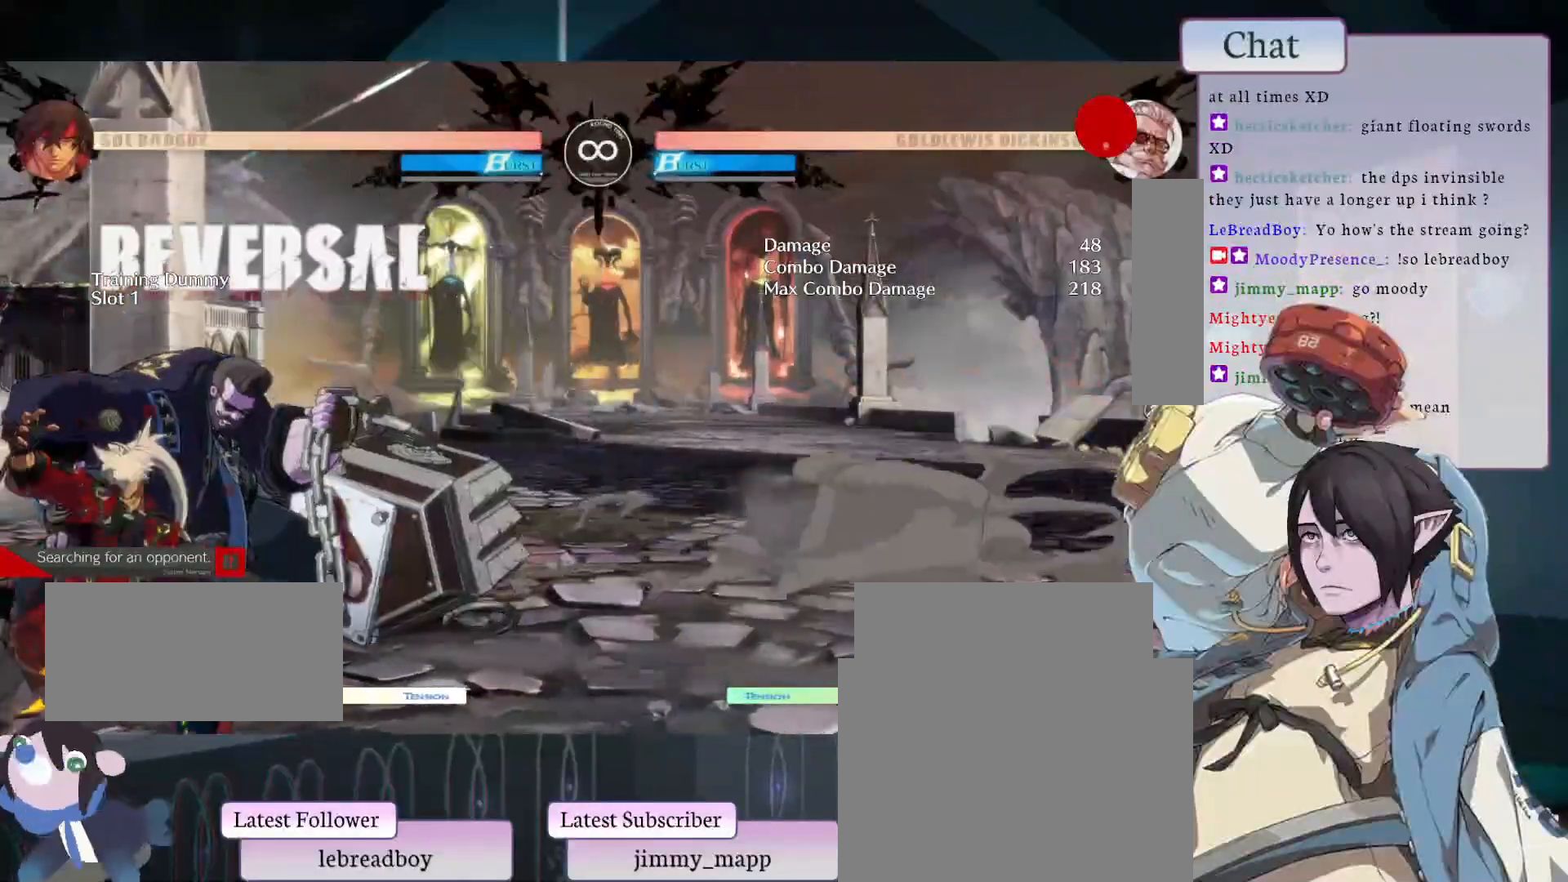
{"buttons": [], "left_stick": "center", "events": [[17, "L2", "up"], [100, "L2", "down"], [217, "L2", "up"]]}
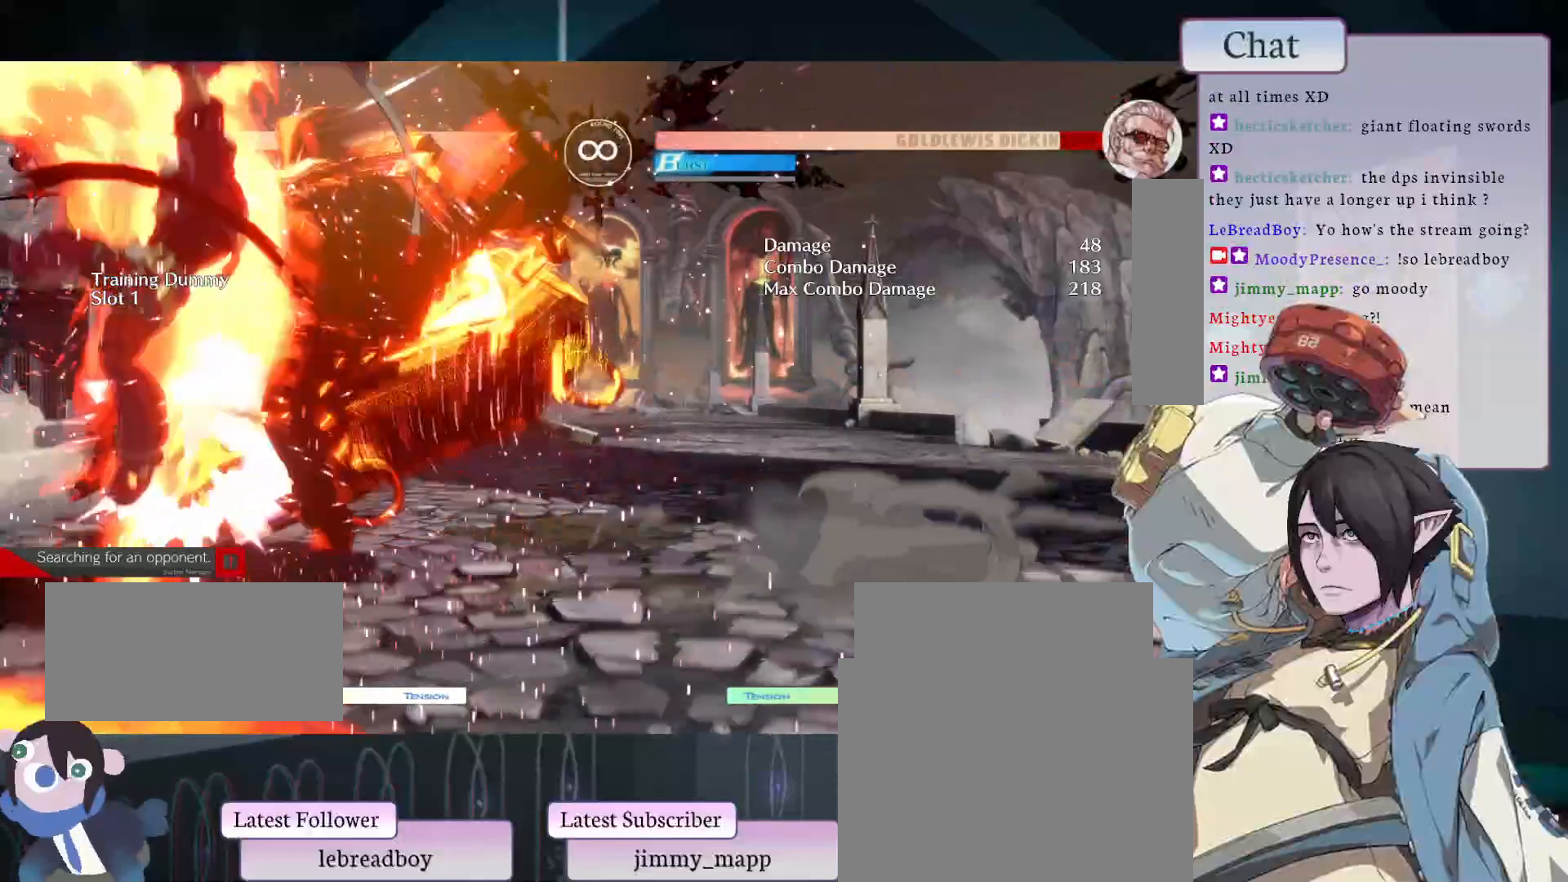
{"buttons": [], "left_stick": "center", "events": []}
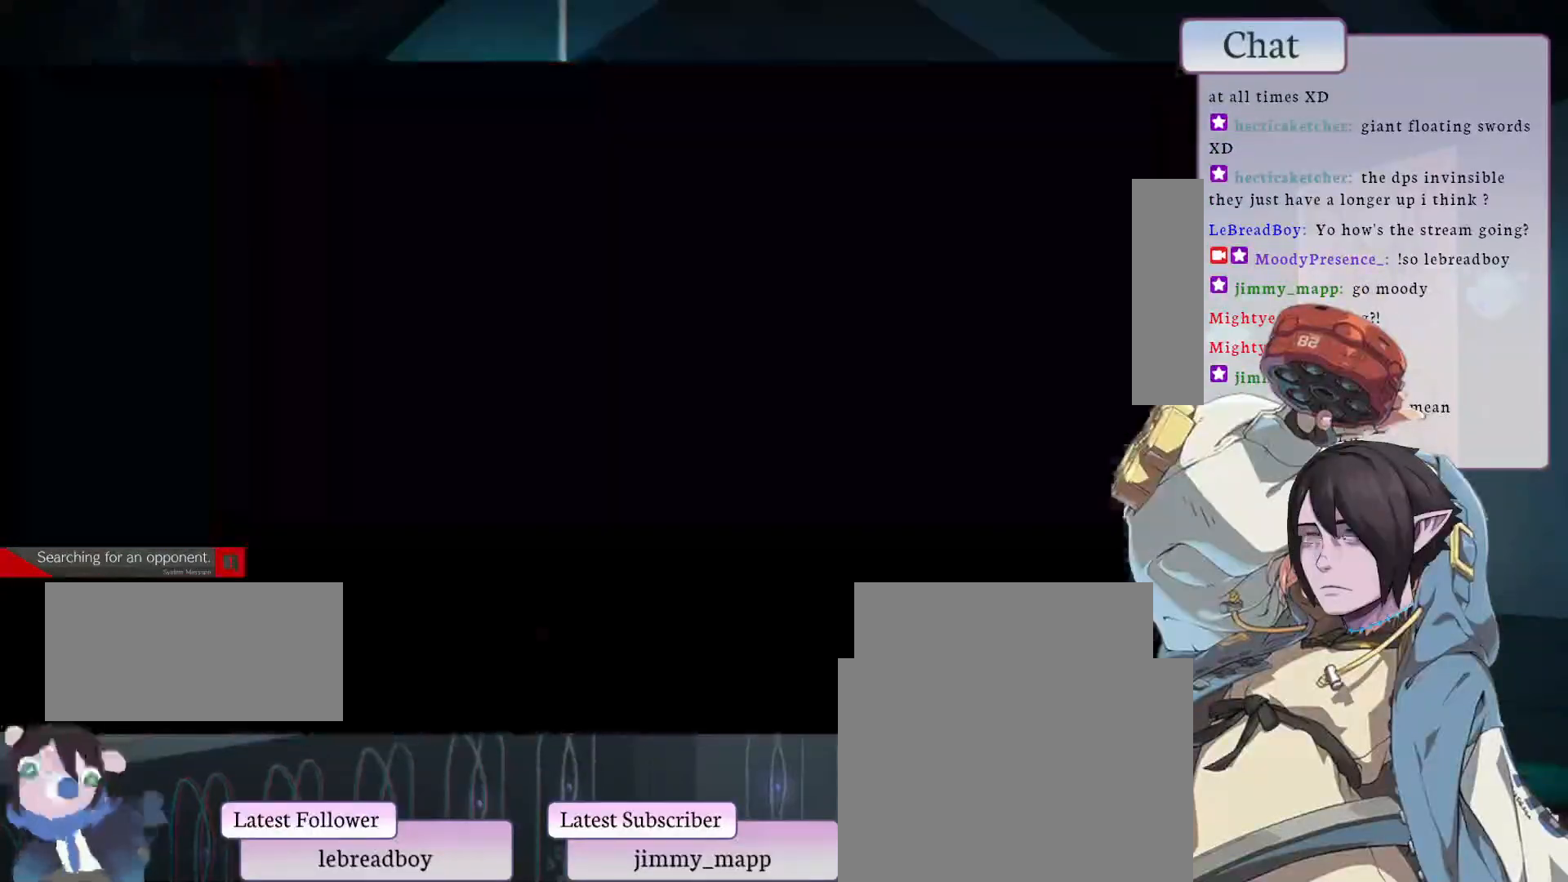
{"buttons": ["CIRCLE"], "left_stick": "center", "events": [[383, "CIRCLE", "down"]]}
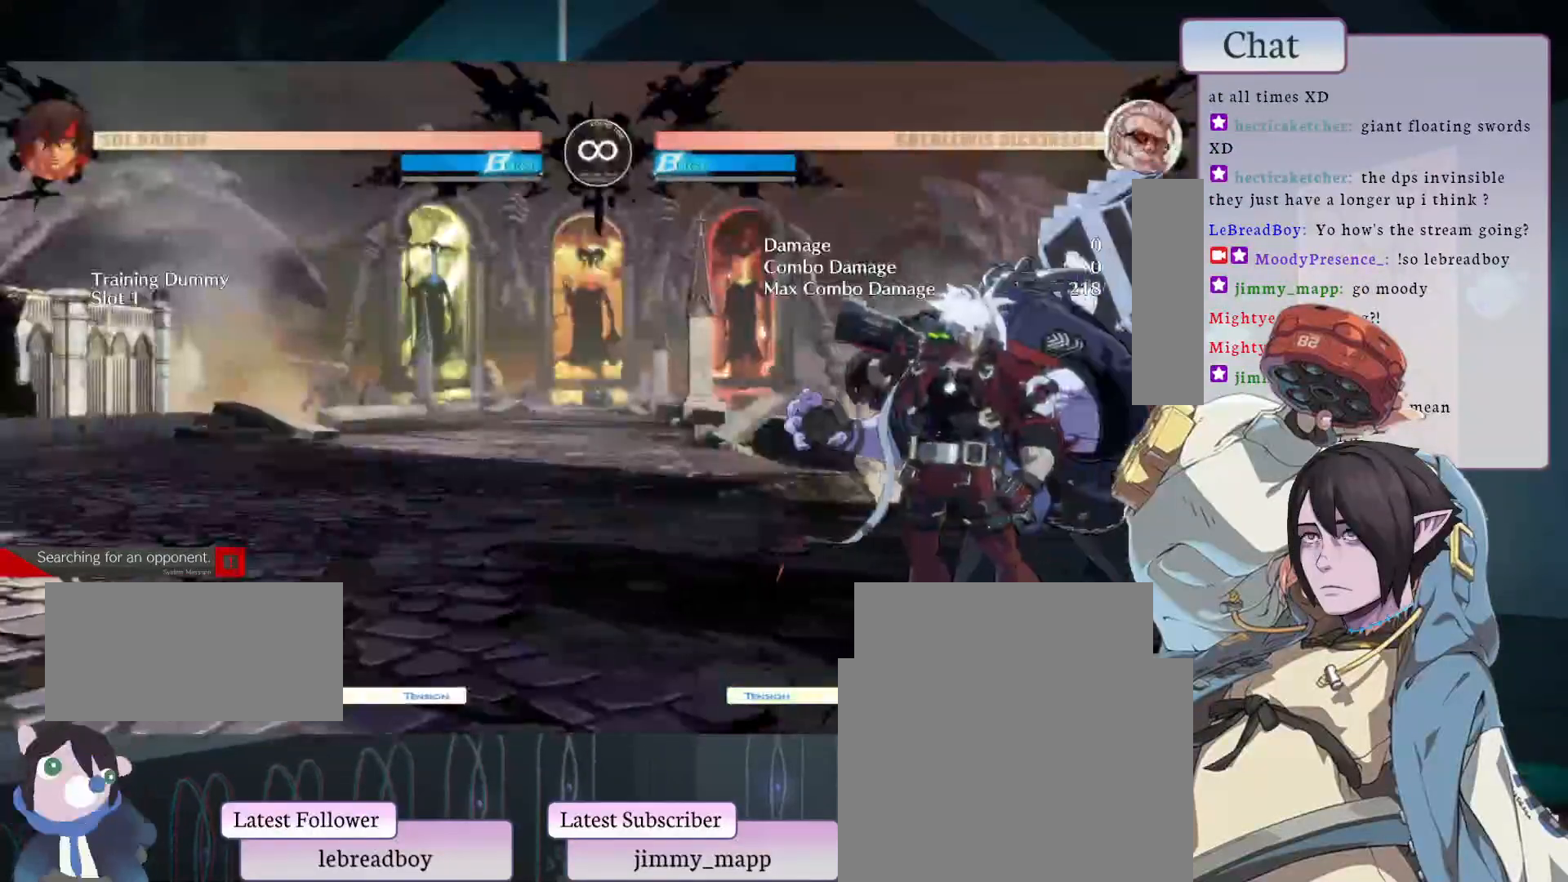
{"buttons": [], "left_stick": "center", "events": [[117, "CIRCLE", "up"], [167, "TRIANGLE", "down"], [317, "TRIANGLE", "up"]]}
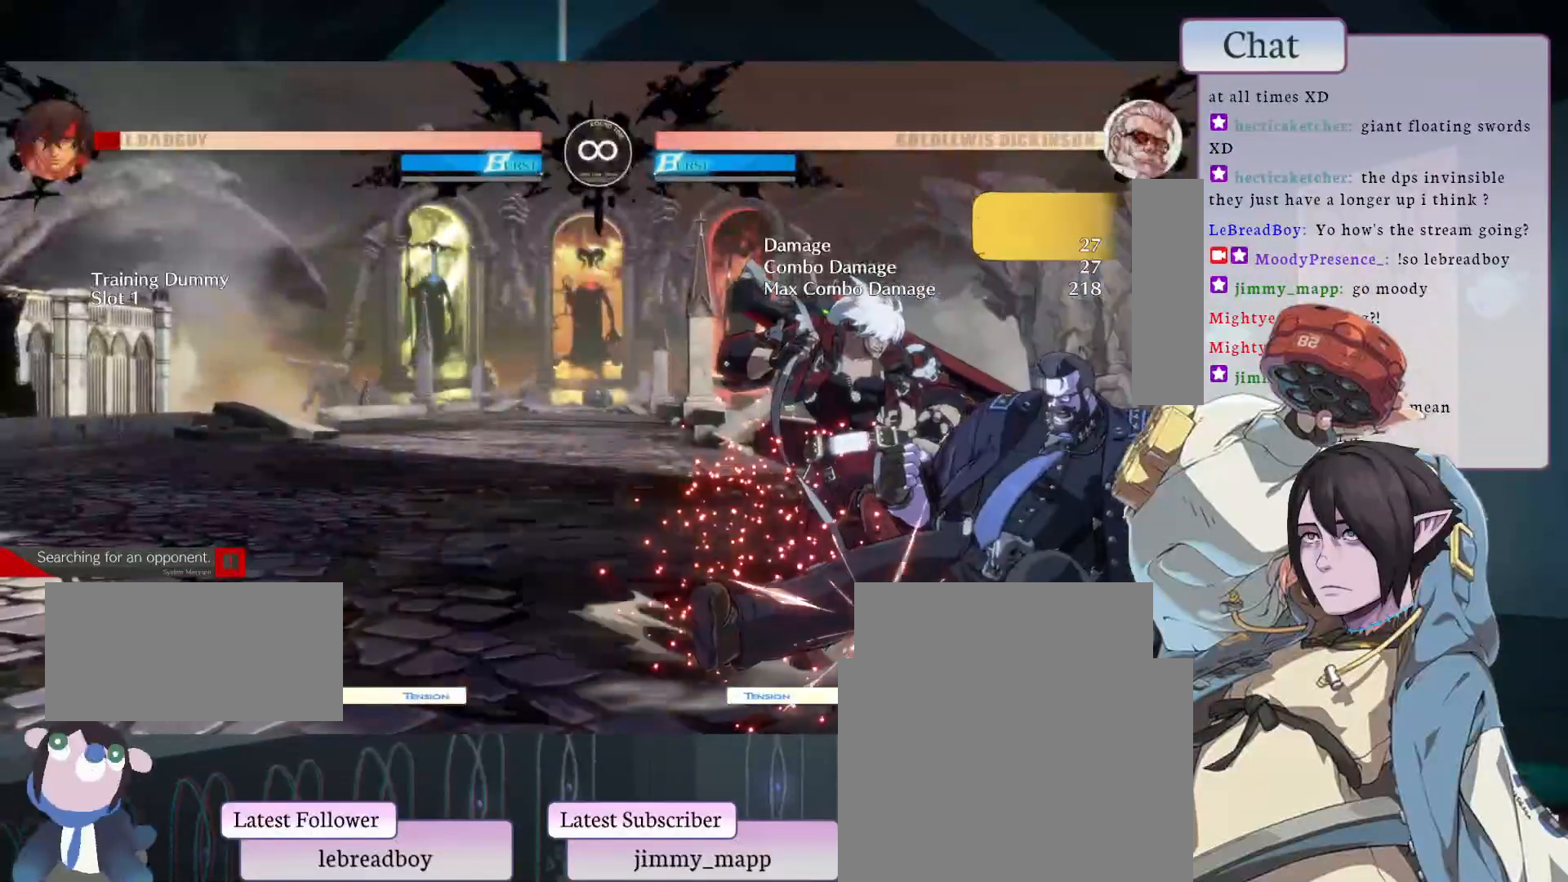
{"buttons": ["TRIANGLE"], "left_stick": "center", "events": [[433, "TRIANGLE", "down"]]}
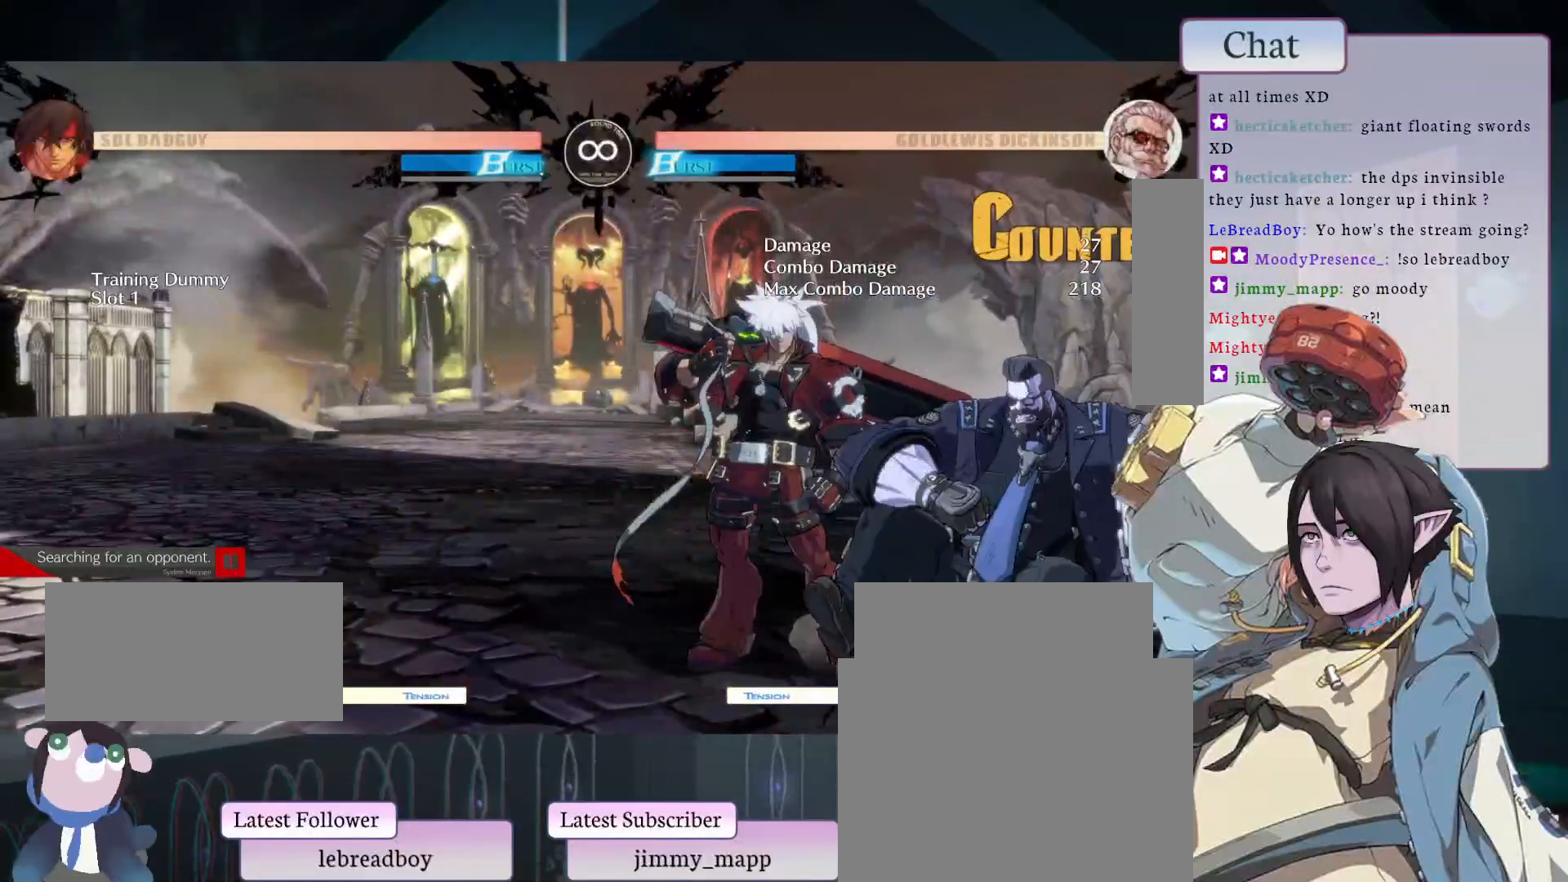
{"buttons": [], "left_stick": "center", "events": [[33, "TRIANGLE", "up"], [67, "R2", "down"], [167, "R2", "up"], [217, "R2", "down"], [300, "R2", "up"]]}
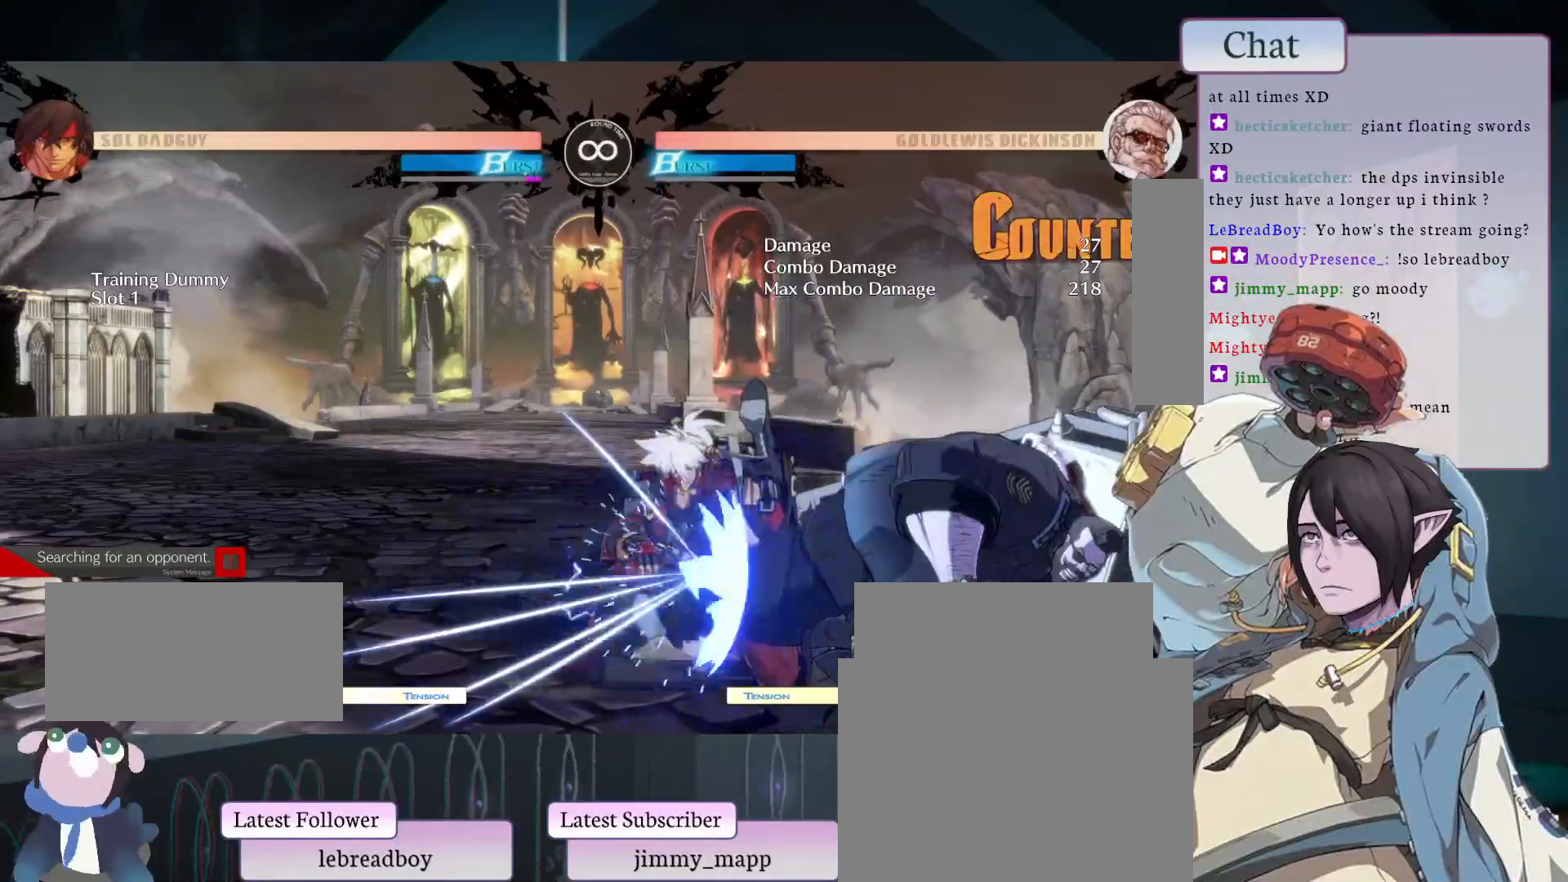
{"buttons": [], "left_stick": "center", "events": []}
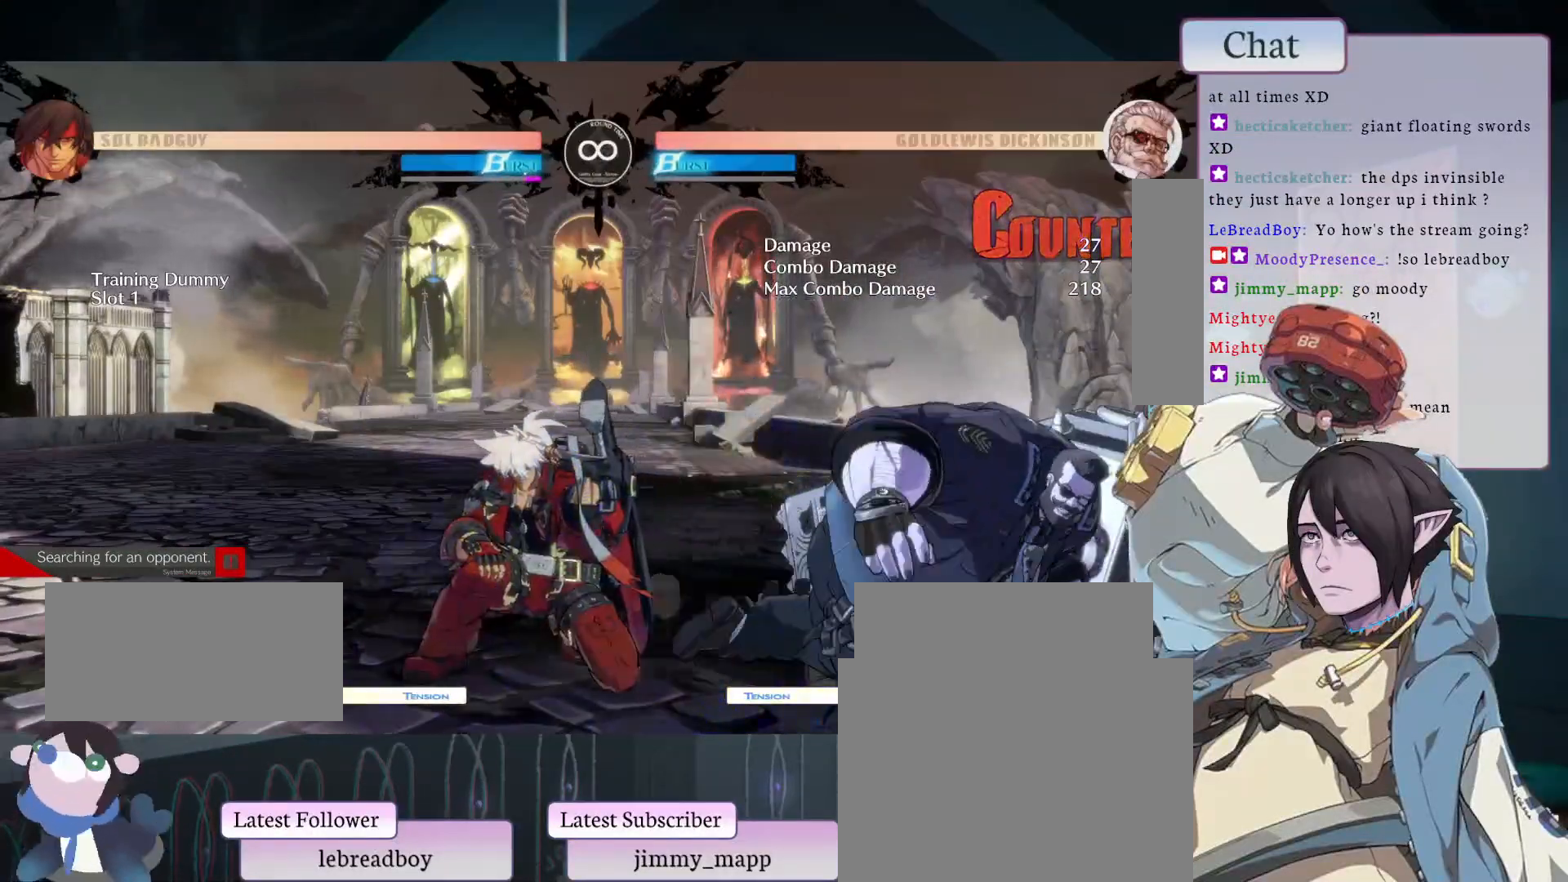
{"buttons": [], "left_stick": "center", "events": [[83, "CIRCLE", "down"], [483, "CIRCLE", "up"]]}
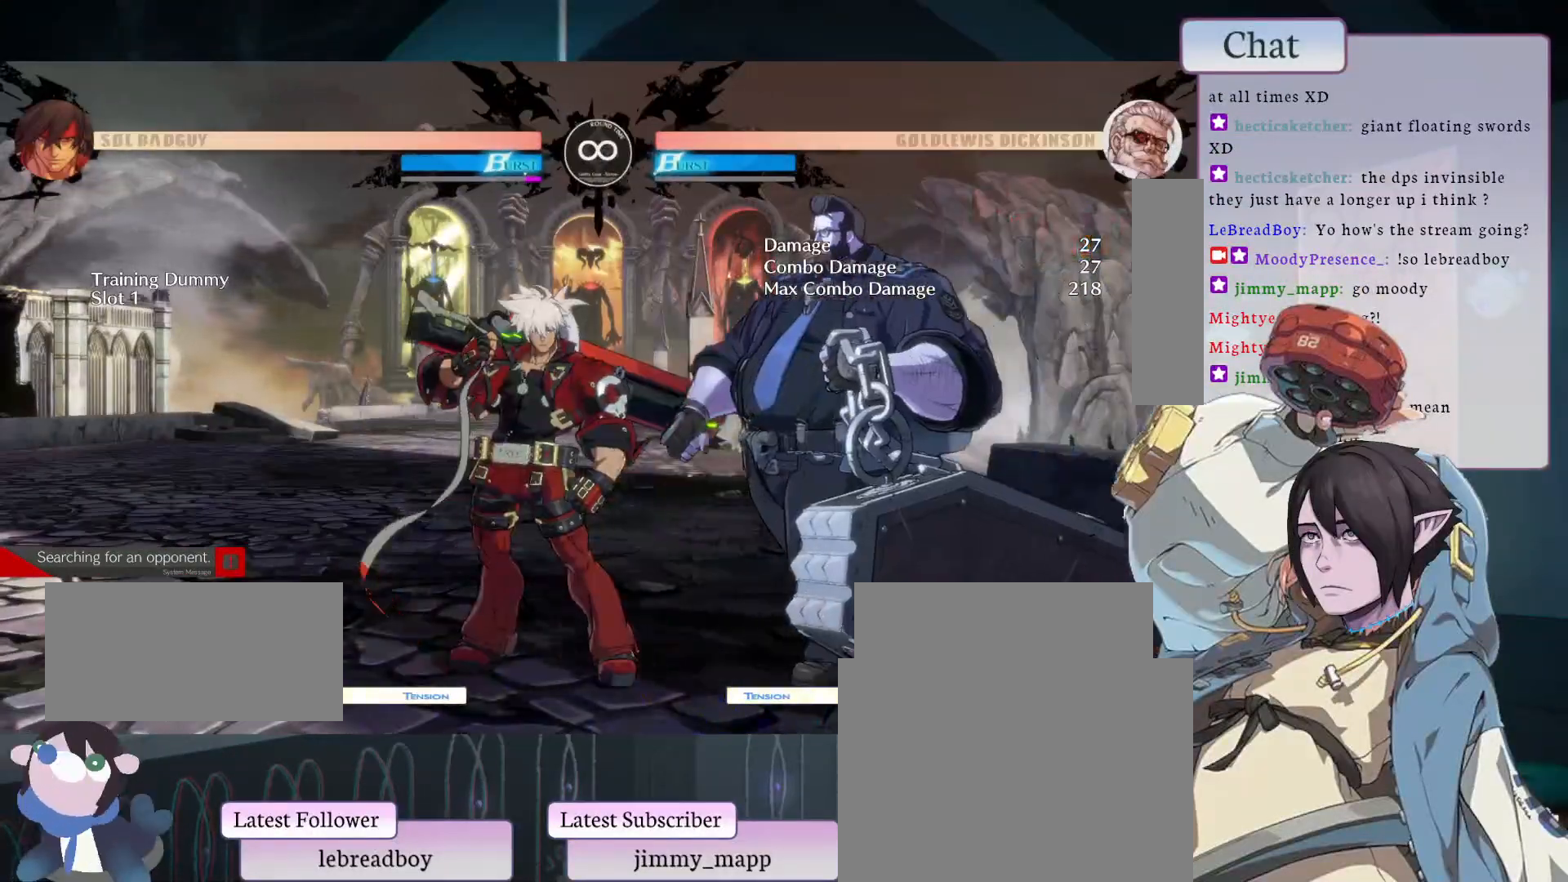
{"buttons": [], "left_stick": "center", "events": [[117, "CIRCLE", "down"], [283, "CIRCLE", "up"], [350, "R2", "down"], [450, "R2", "up"]]}
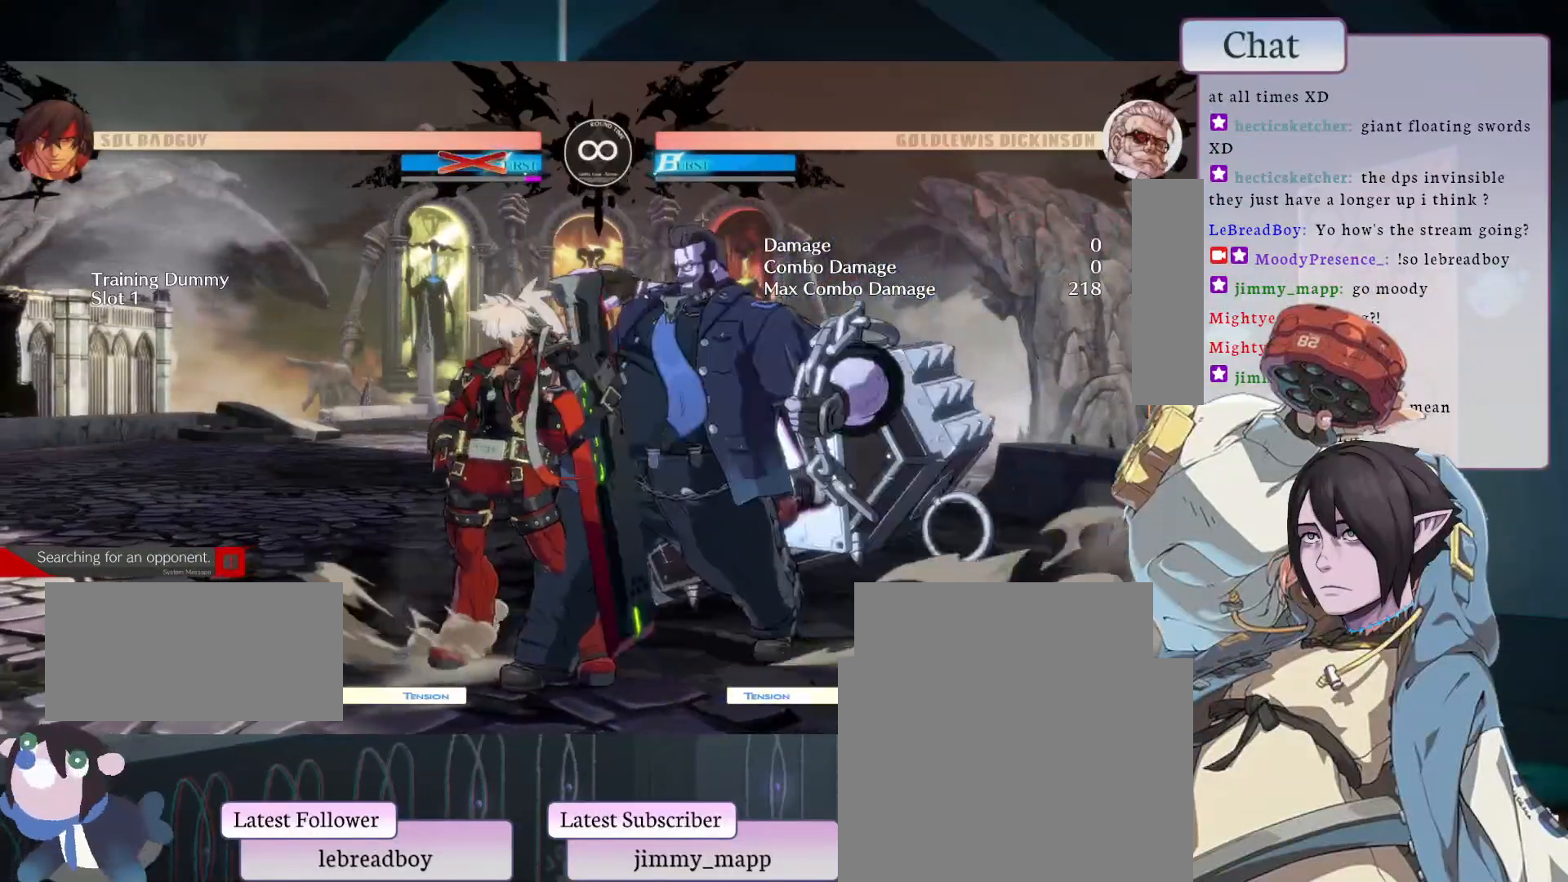
{"buttons": [], "left_stick": "center", "events": []}
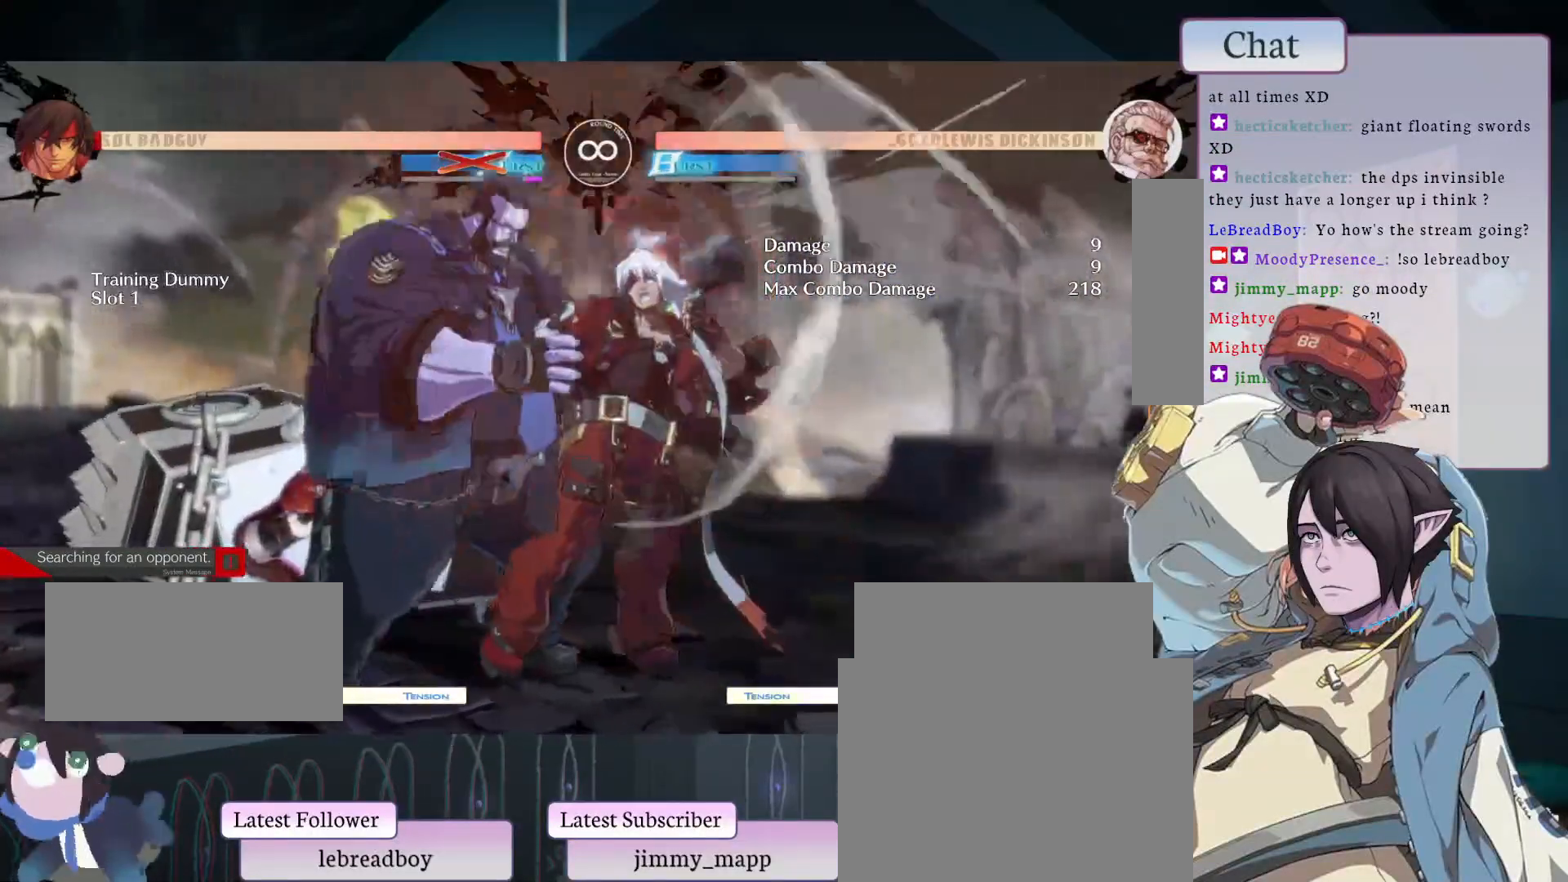
{"buttons": [], "left_stick": "center", "events": []}
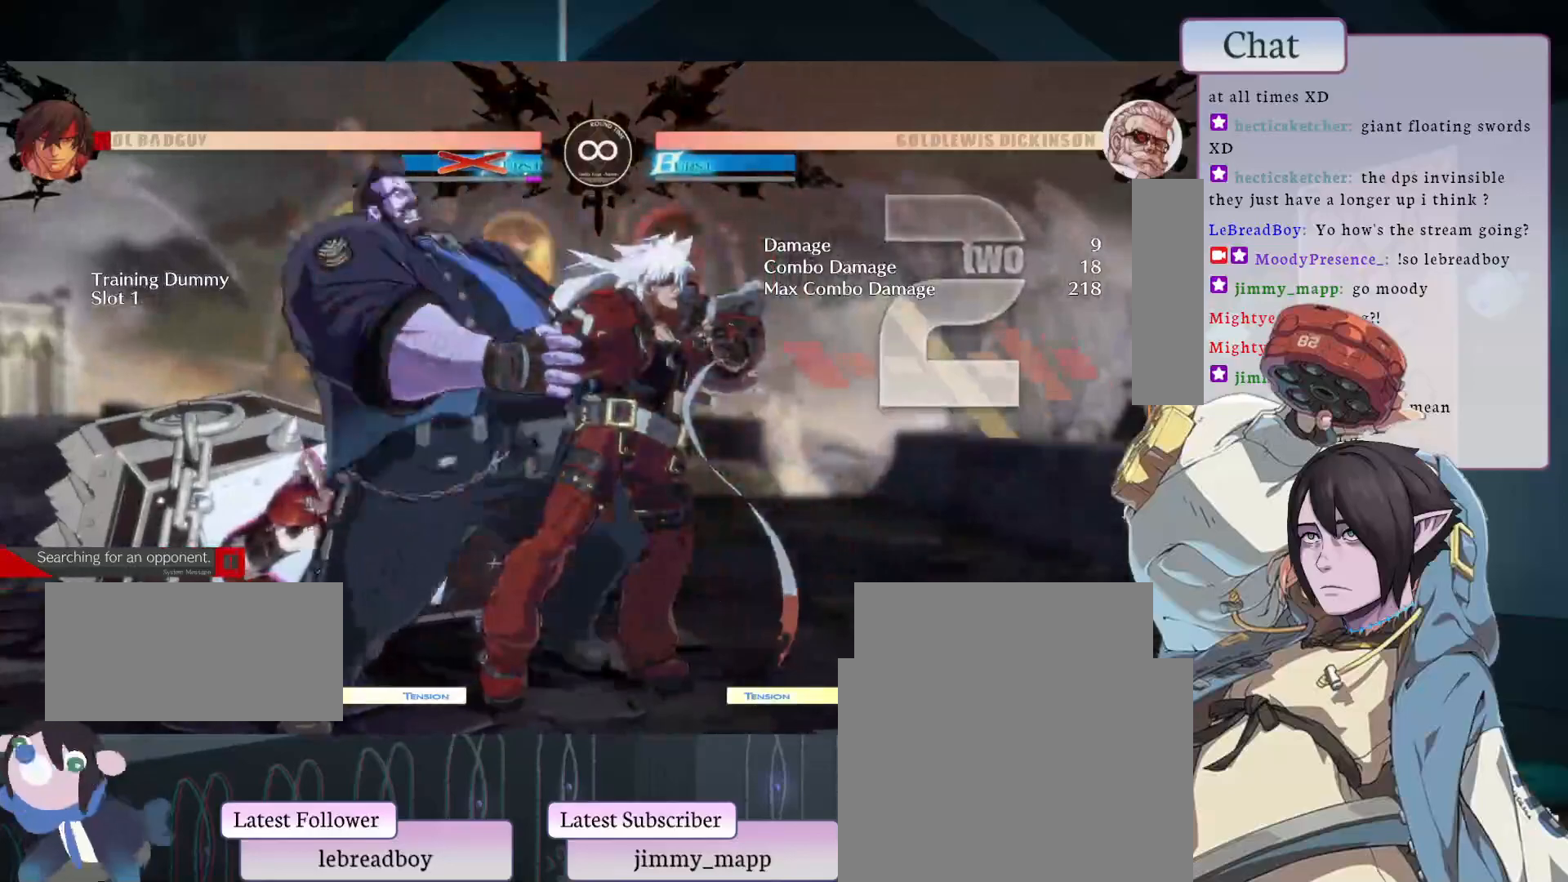
{"buttons": [], "left_stick": "center", "events": []}
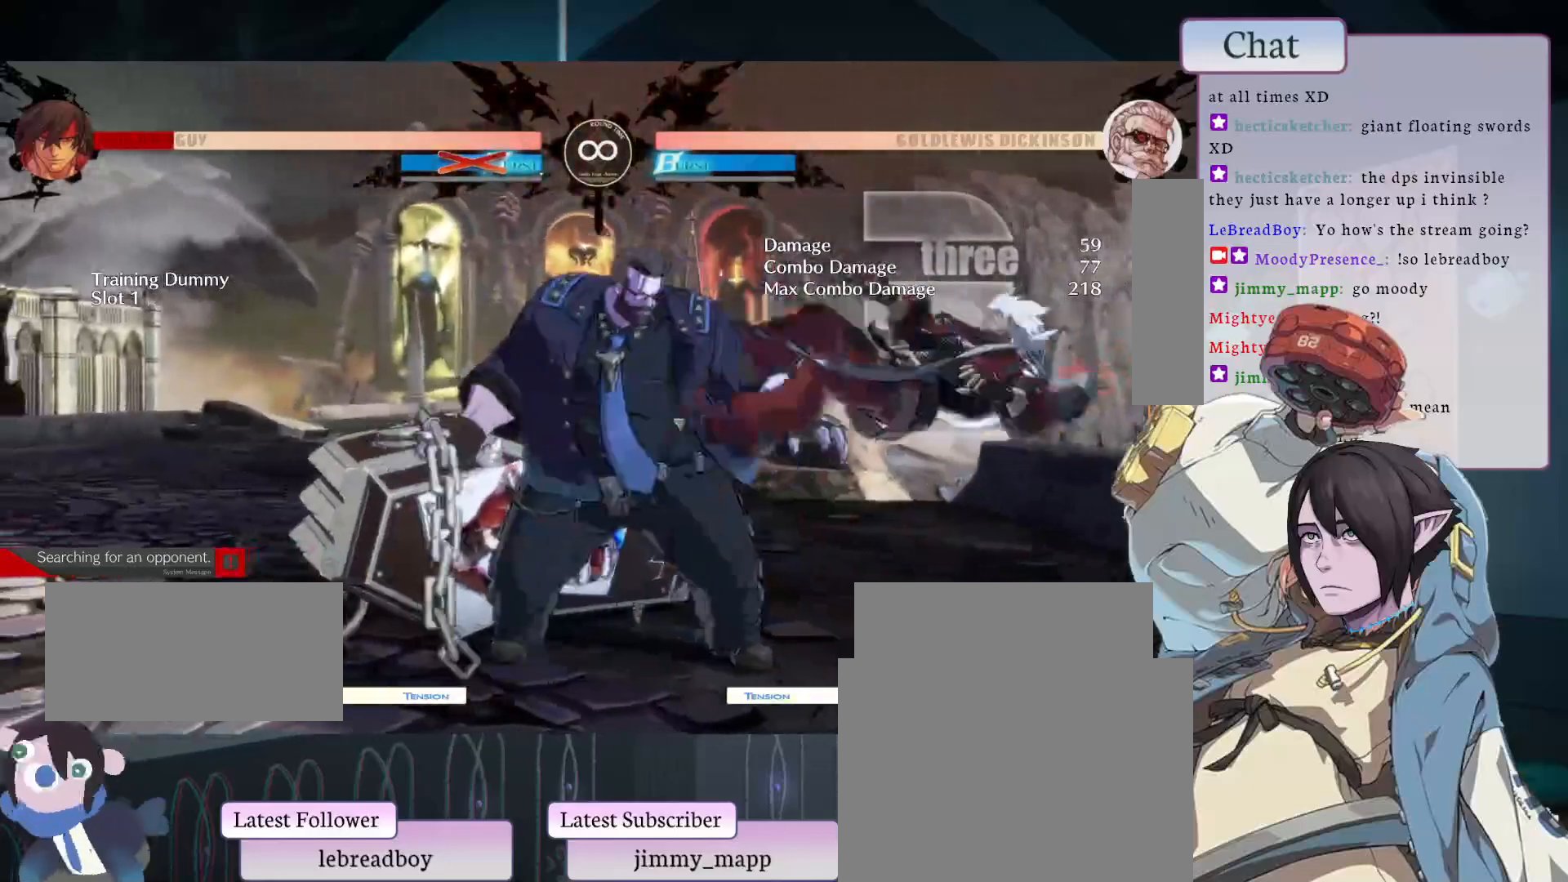
{"buttons": ["CIRCLE"], "left_stick": "center", "events": [[183, "CIRCLE", "down"]]}
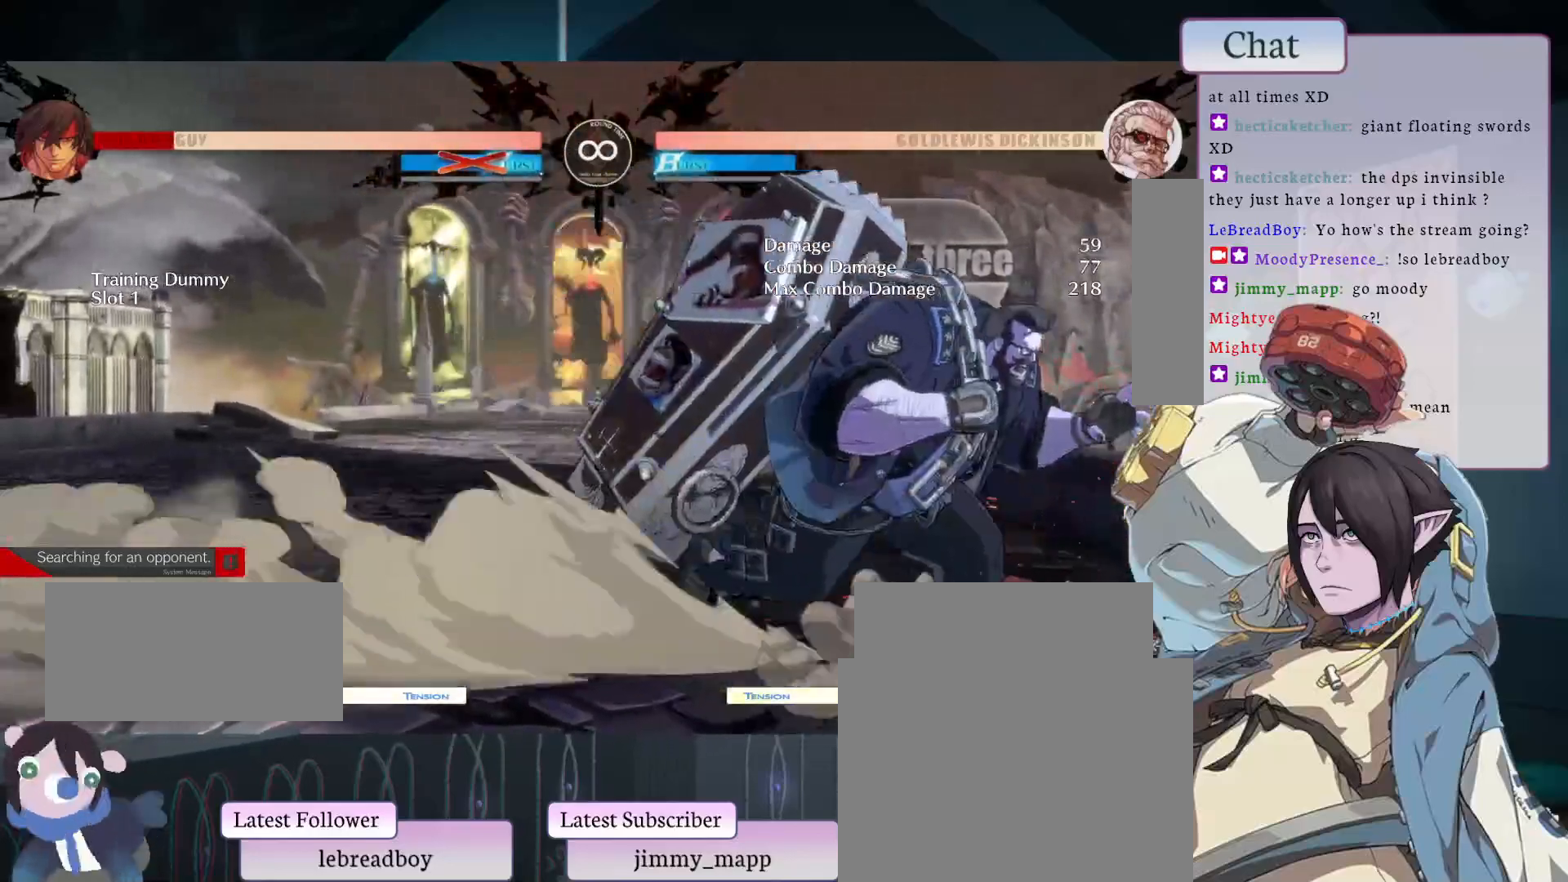
{"buttons": [], "left_stick": "center", "events": [[133, "CIRCLE", "up"], [383, "CROSS", "down"], [467, "CROSS", "up"]]}